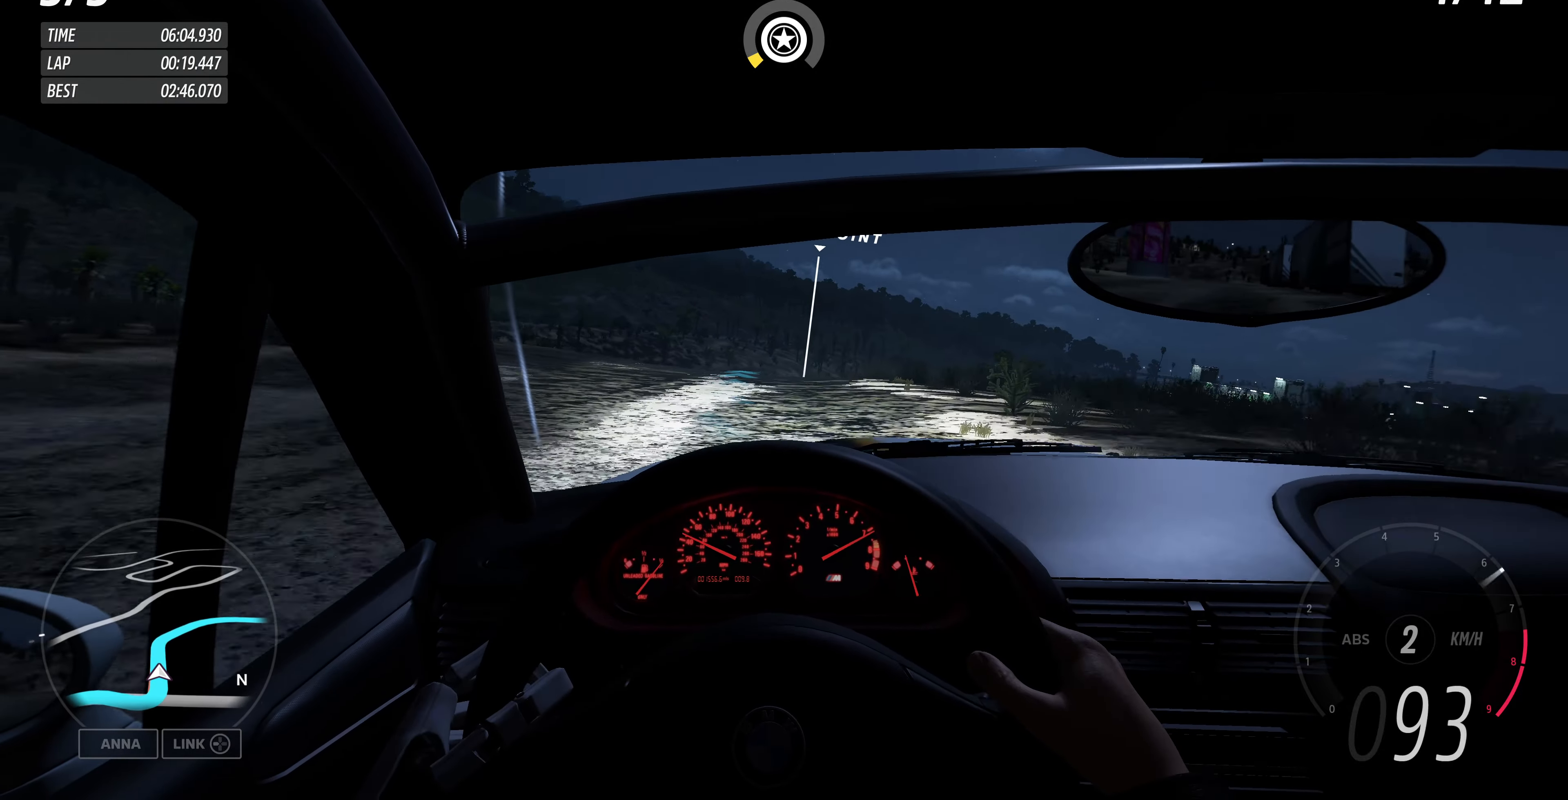
Gameplay with a controller (PlayStation layout); each line is a JSON object with the inputs held at the frame after it. "events" lists button and stick changes between this image and that frame as [ms after this image, input, new state], when the widget could be followed in between.
{"buttons": ["R2"], "left_stick": "up", "right_stick": "center", "events": []}
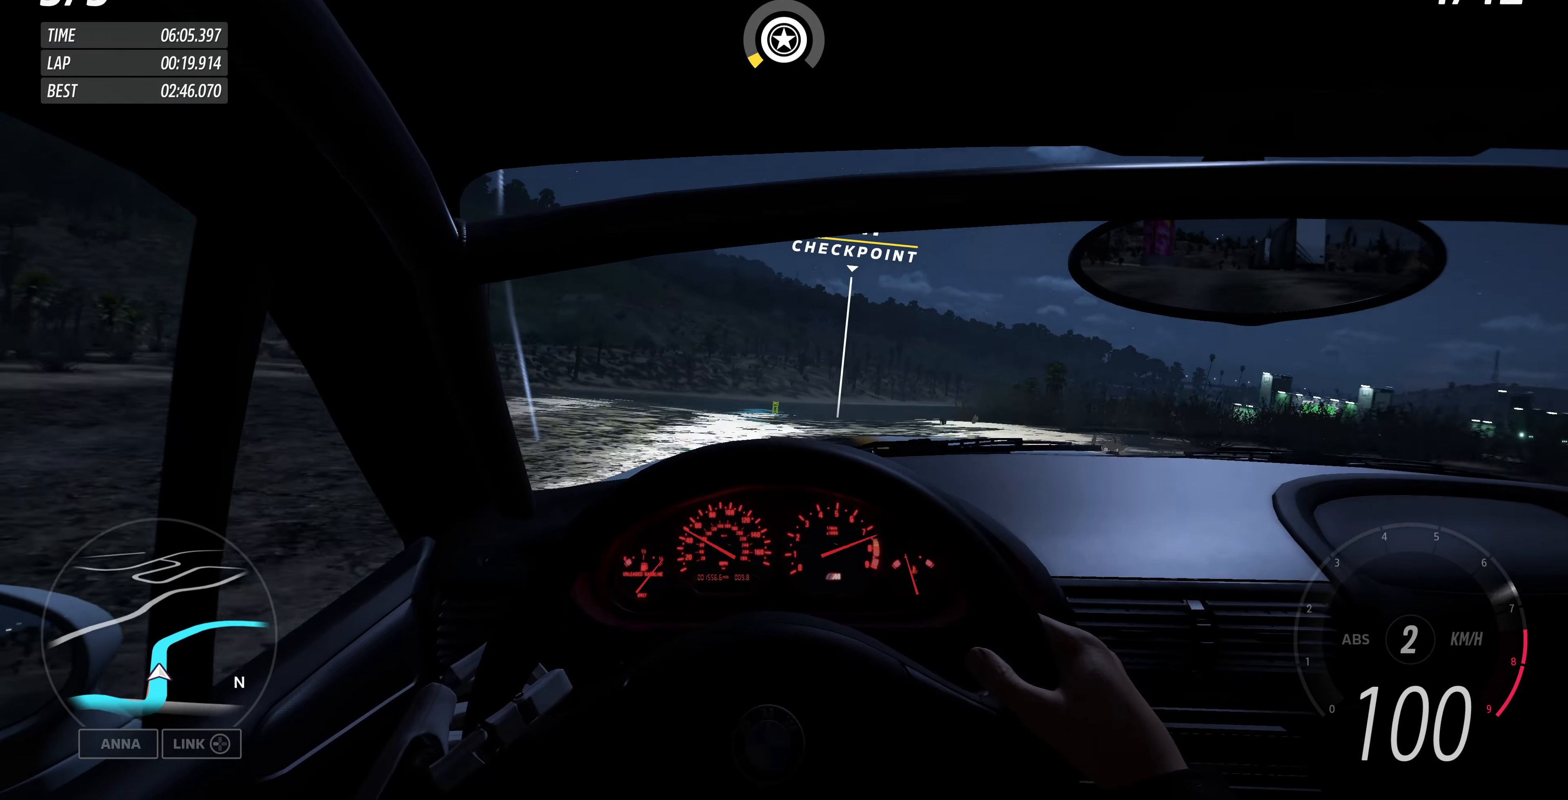
{"buttons": ["R2"], "left_stick": "up", "right_stick": "center", "events": []}
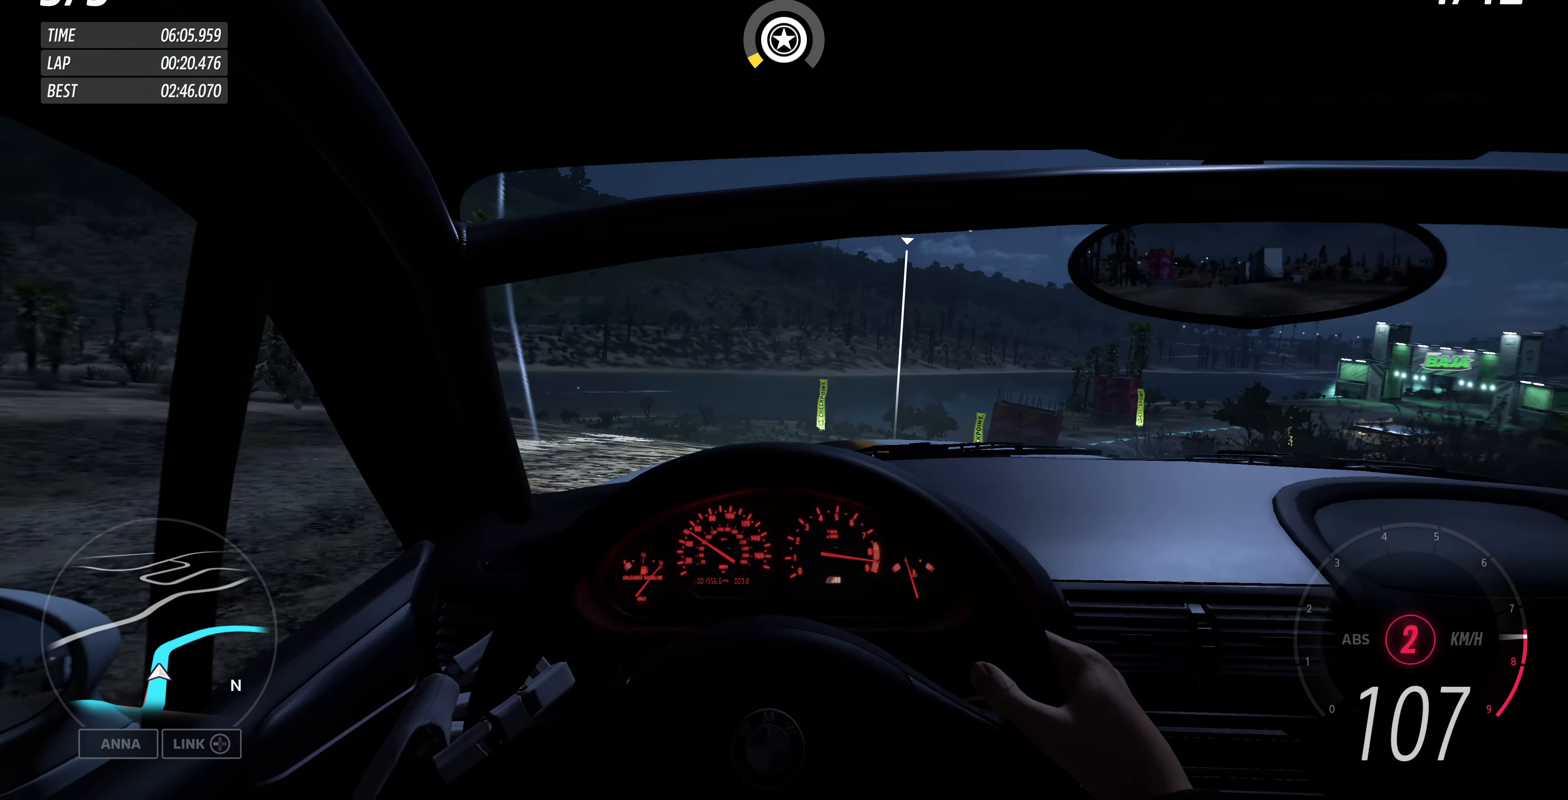
{"buttons": ["R2"], "left_stick": "up-right", "right_stick": "center", "events": [[333, "left_stick", "up-right"]]}
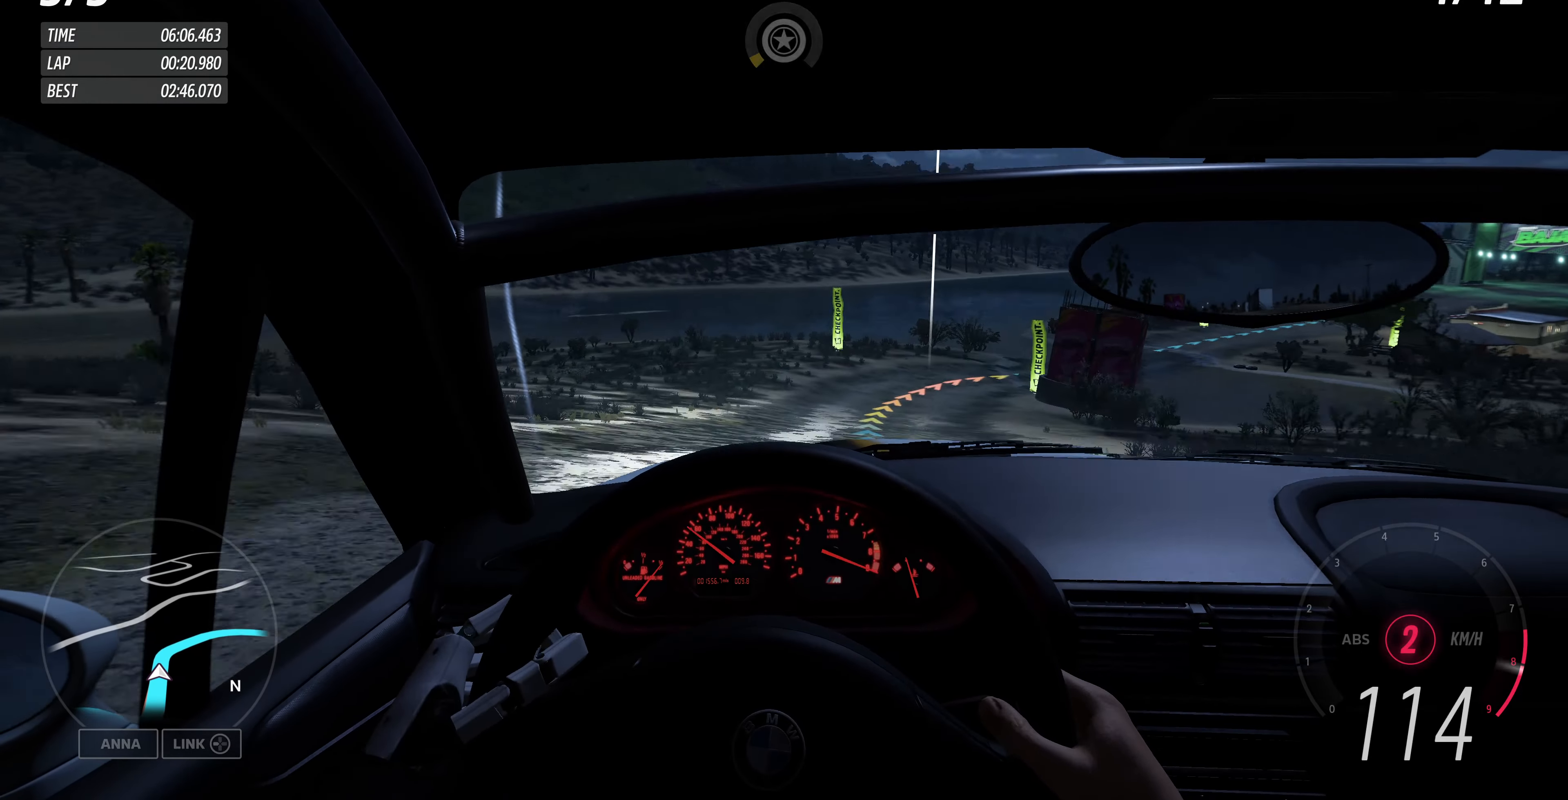
{"buttons": [], "left_stick": "up-right", "right_stick": "center", "events": [[100, "R2", "up"]]}
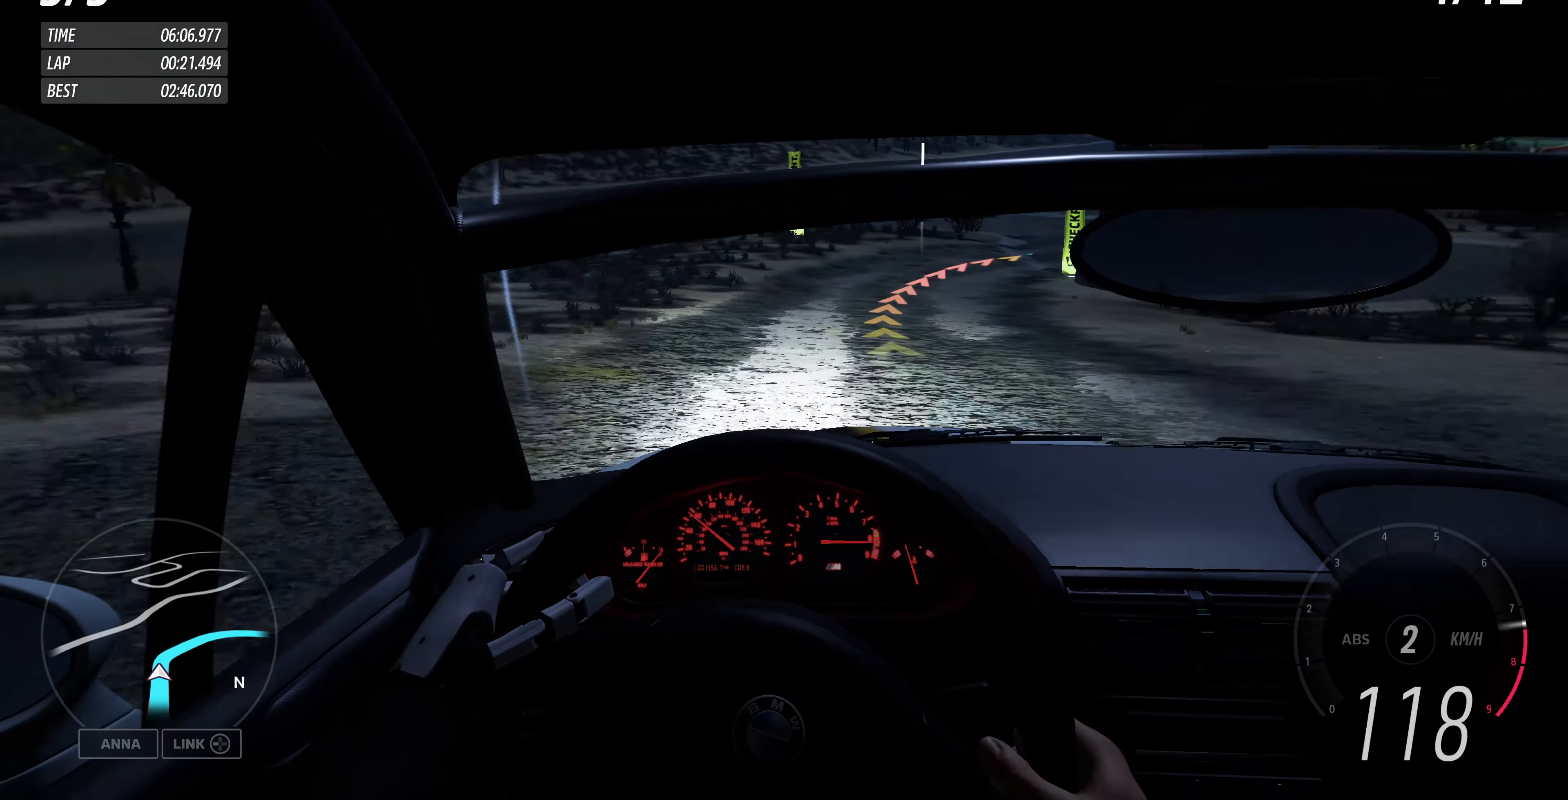
{"buttons": ["R2"], "left_stick": "up-right", "right_stick": "center", "events": [[466, "R2", "down"]]}
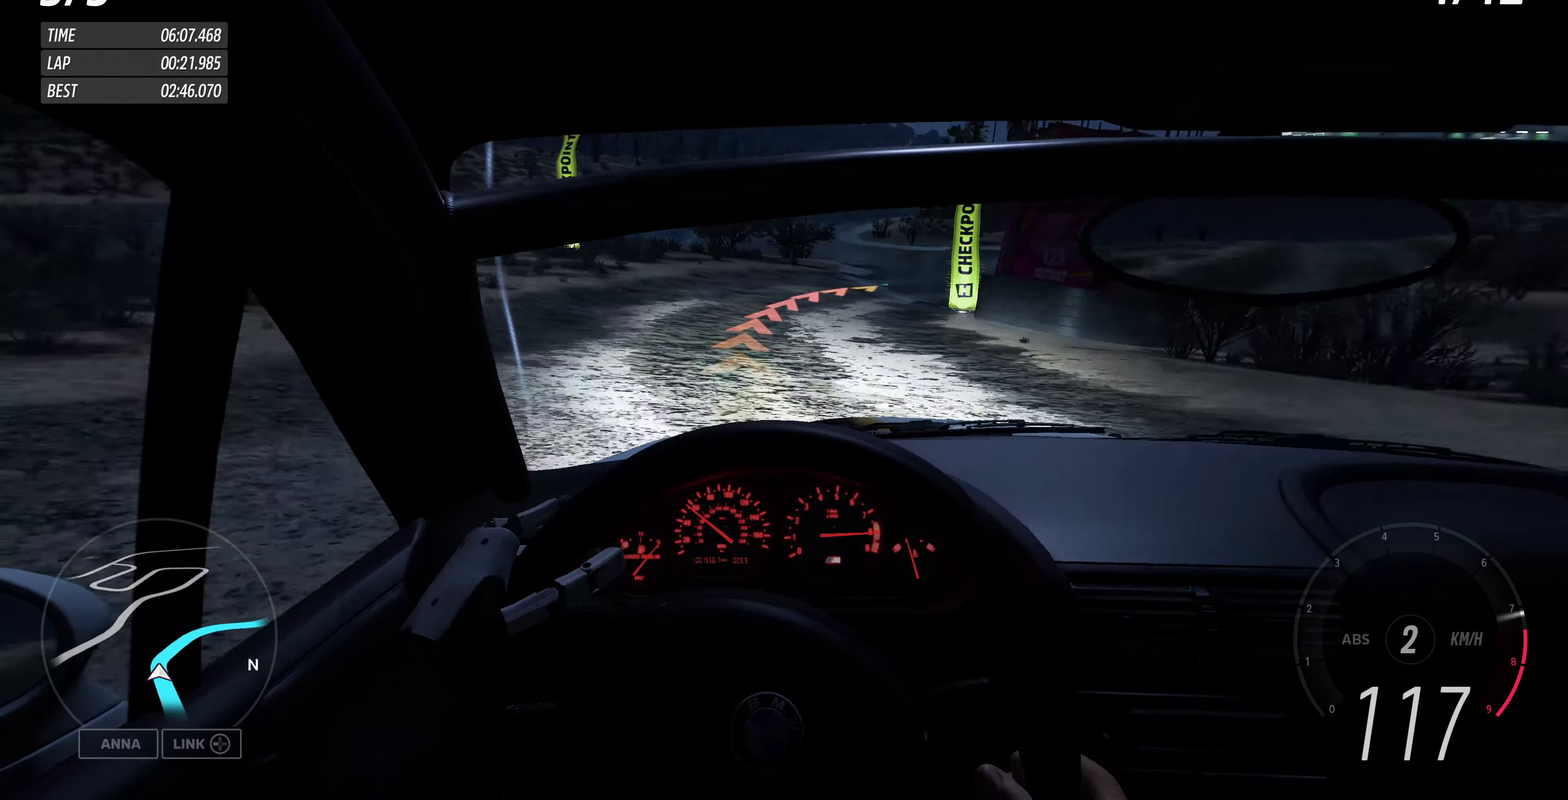
{"buttons": ["R2"], "left_stick": "up-left", "right_stick": "center", "events": [[300, "left_stick", "up-left"]]}
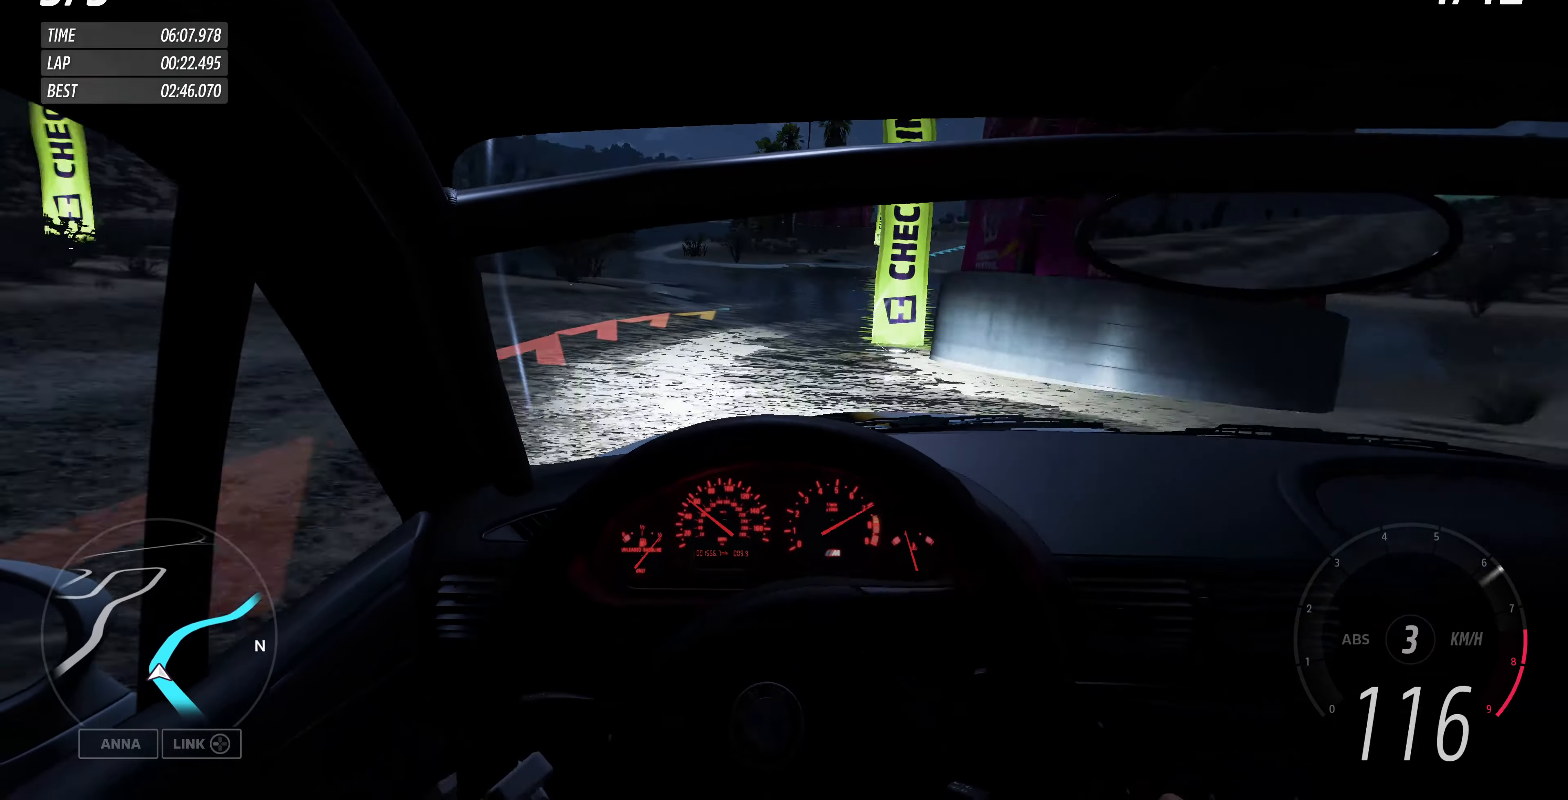
{"buttons": ["R2"], "left_stick": "up-right", "right_stick": "center", "events": [[33, "left_stick", "up-right"]]}
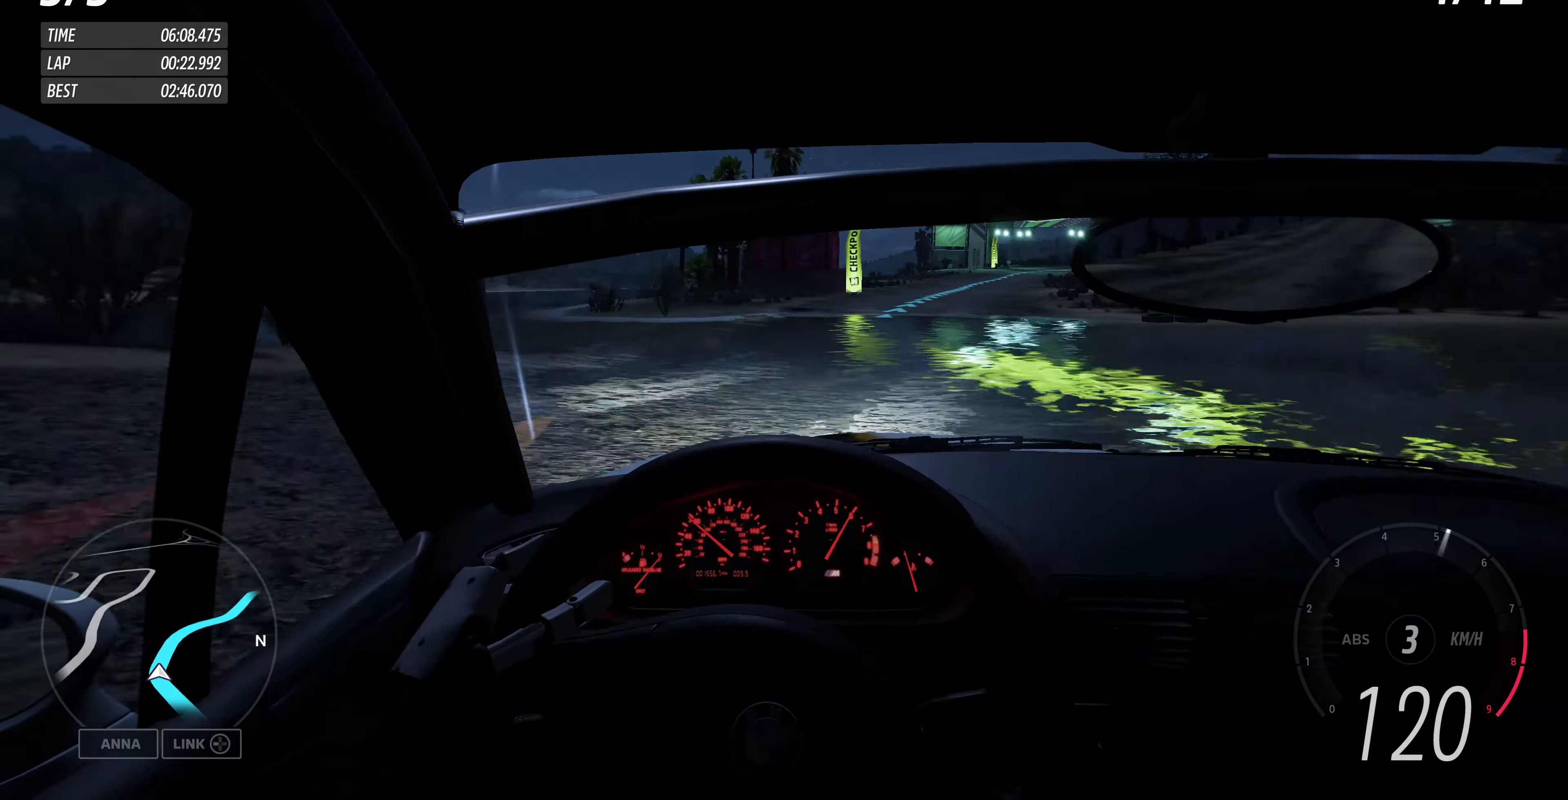
{"buttons": ["R2"], "left_stick": "up-right", "right_stick": "center", "events": []}
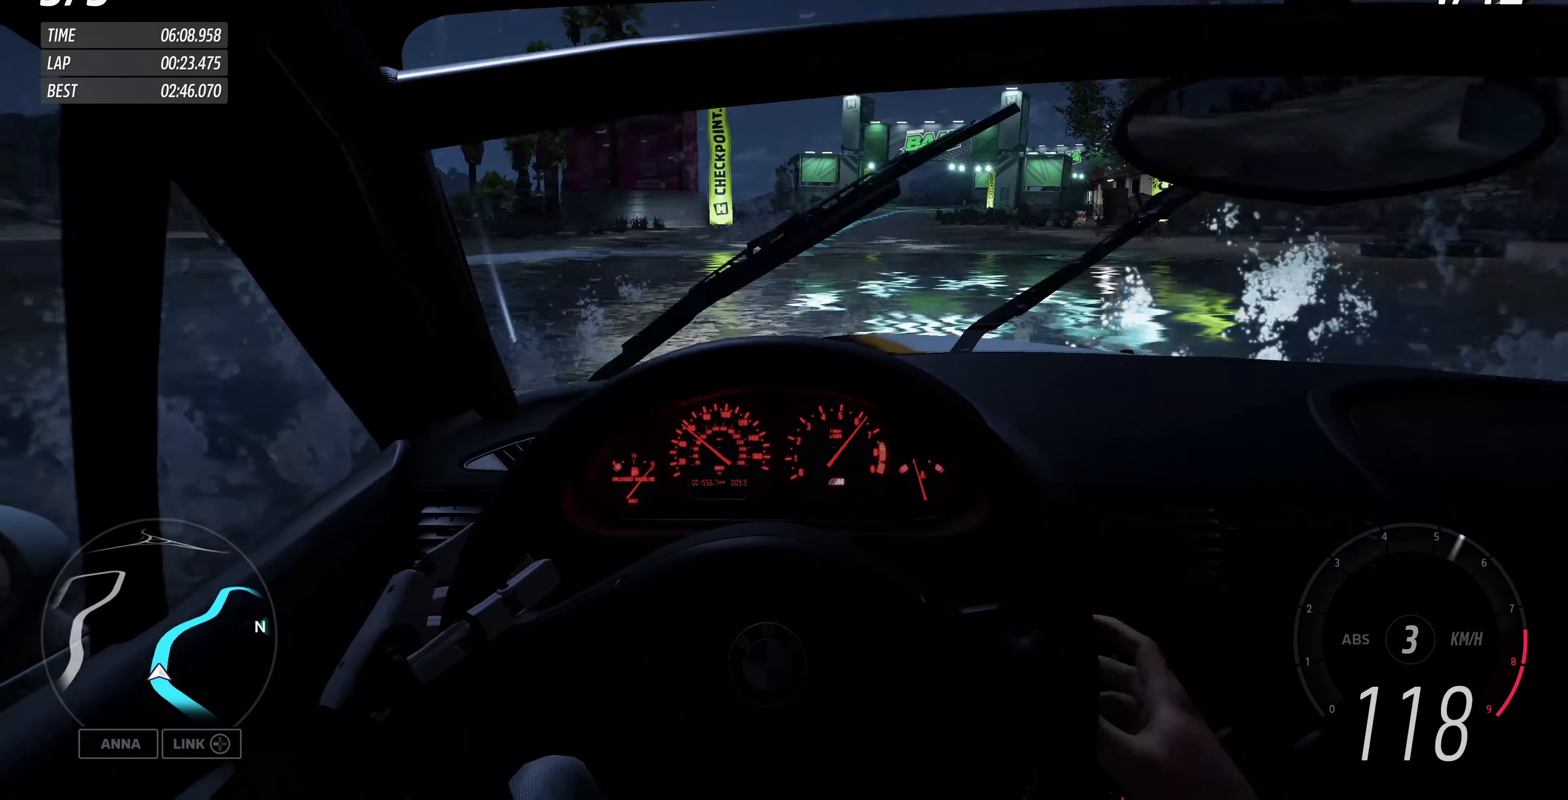
{"buttons": ["R2"], "left_stick": "up", "right_stick": "center", "events": [[233, "left_stick", "up"]]}
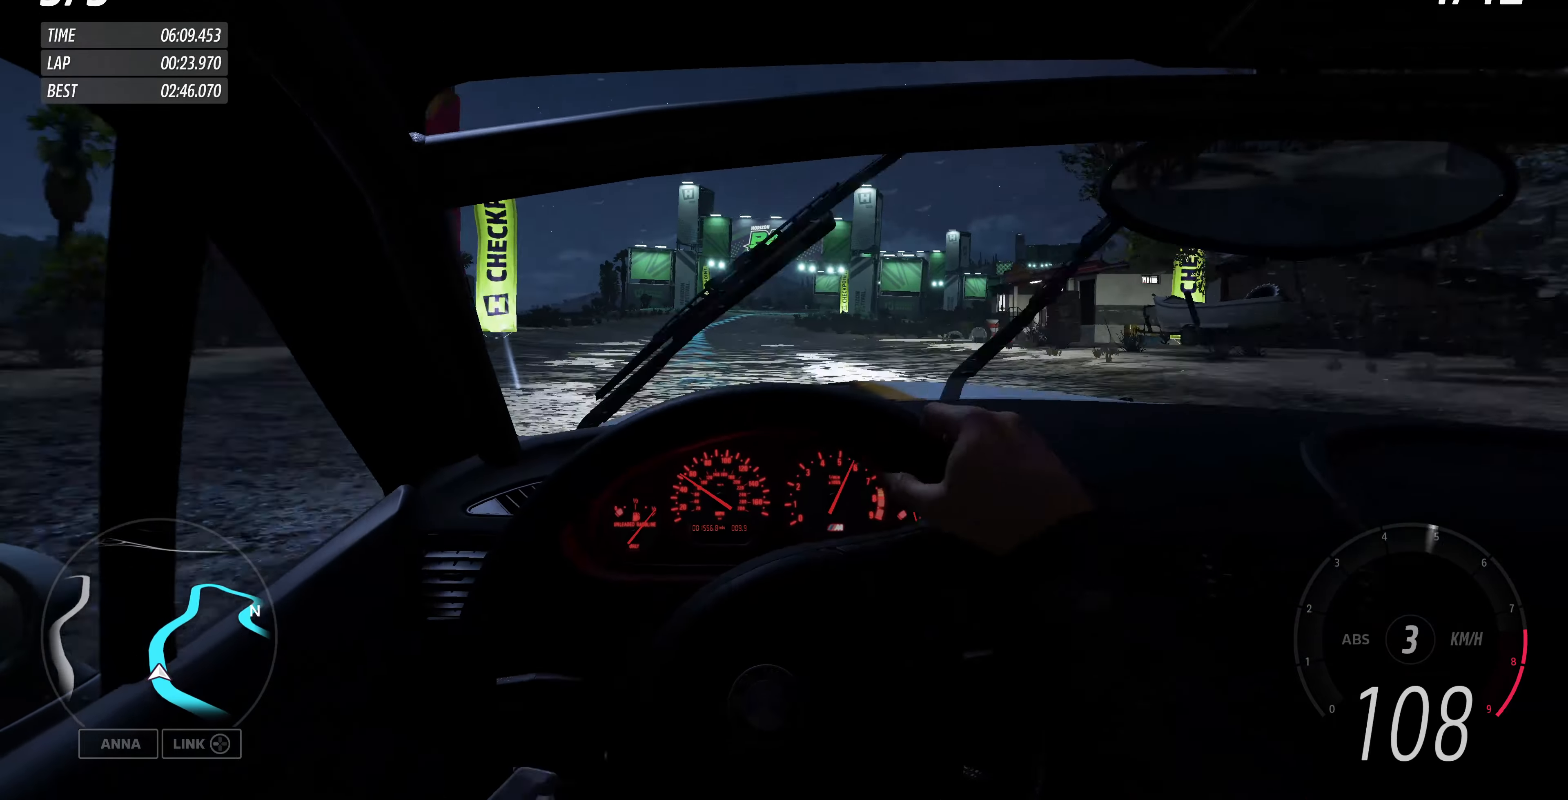
{"buttons": ["R2"], "left_stick": "up", "right_stick": "center", "events": []}
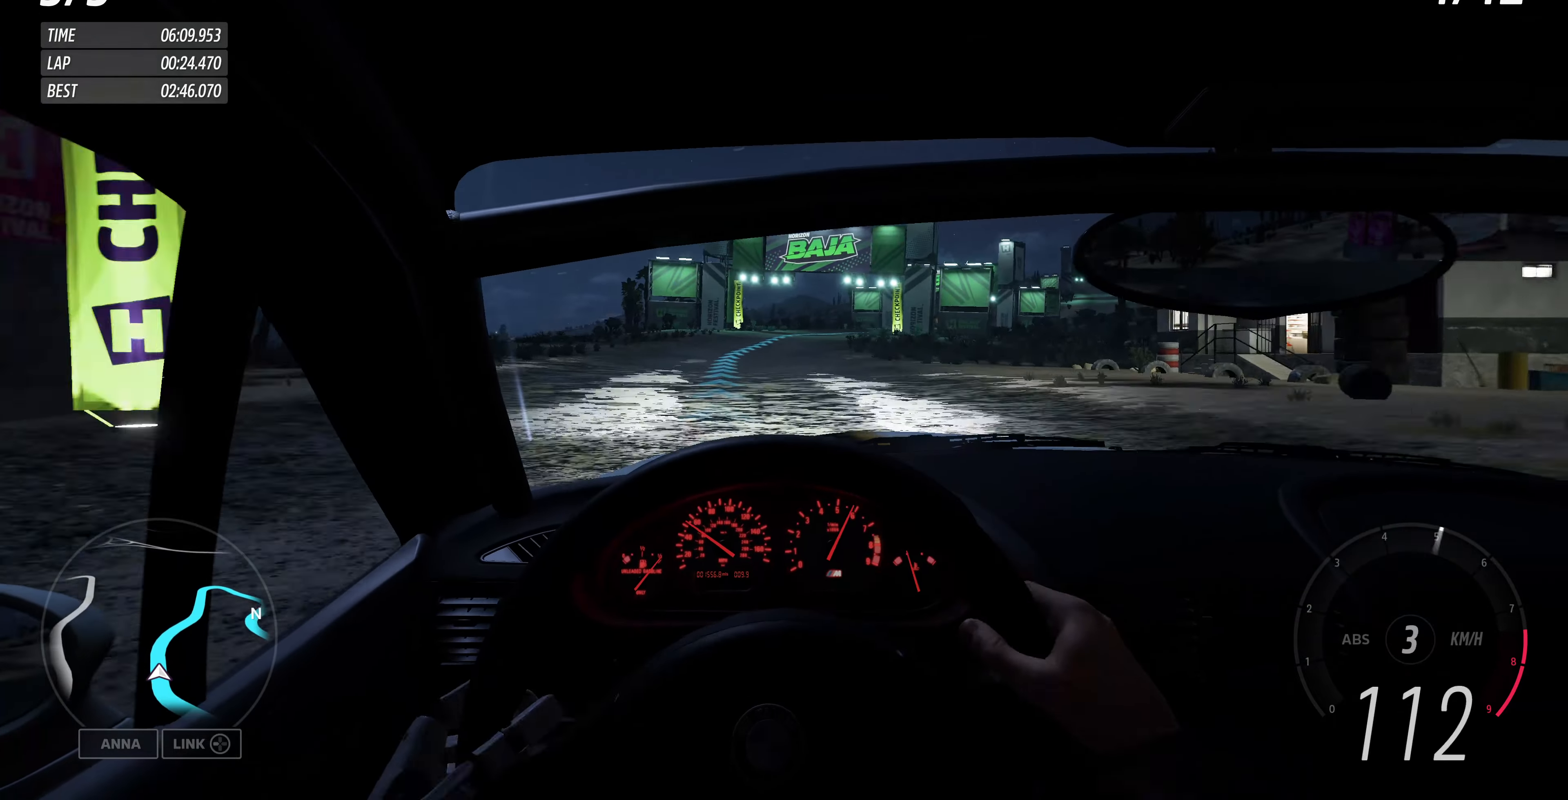
{"buttons": ["R2"], "left_stick": "up", "right_stick": "center", "events": []}
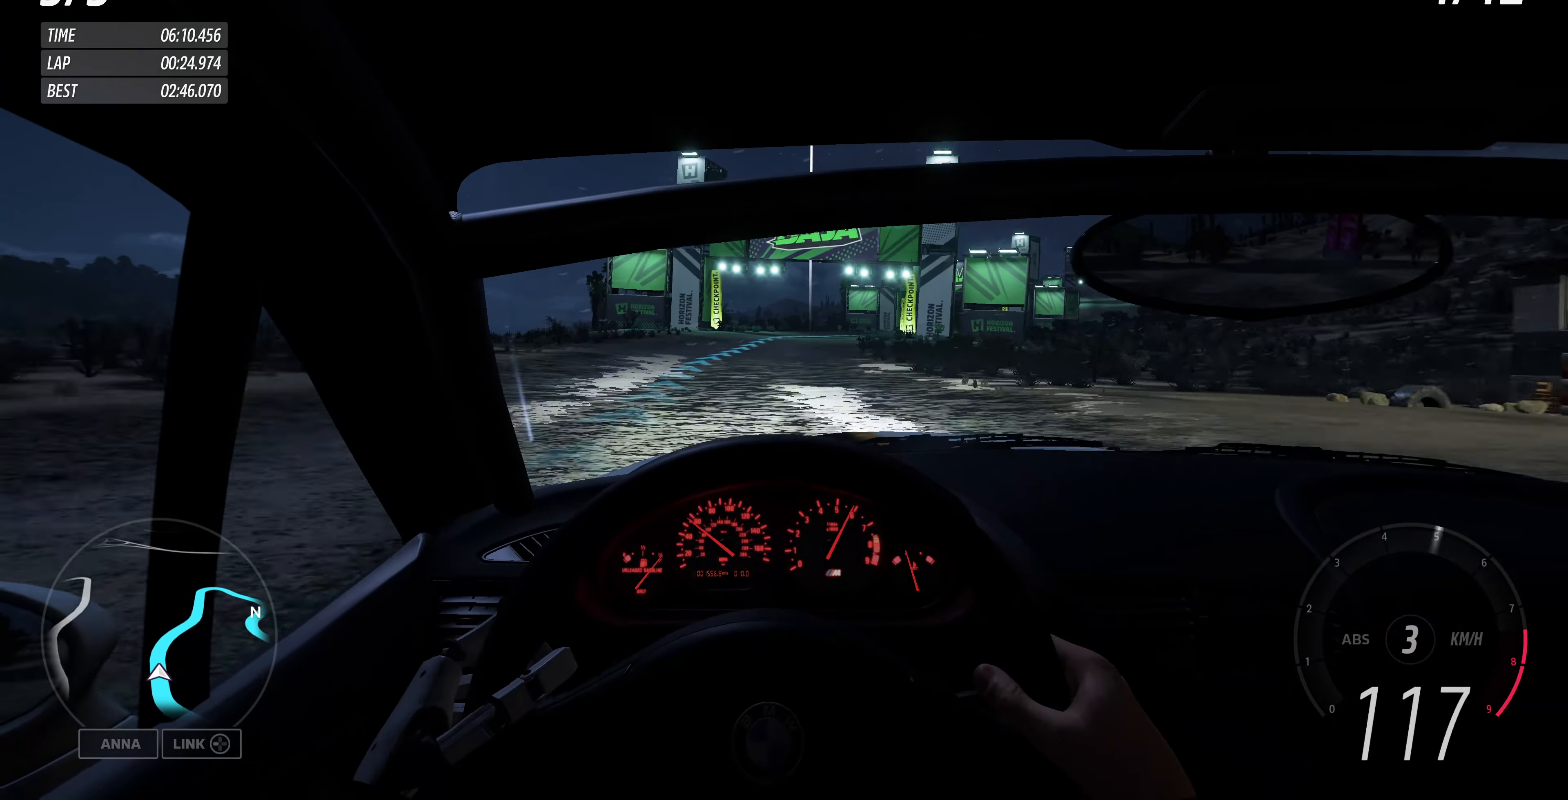
{"buttons": ["R2"], "left_stick": "up", "right_stick": "center", "events": []}
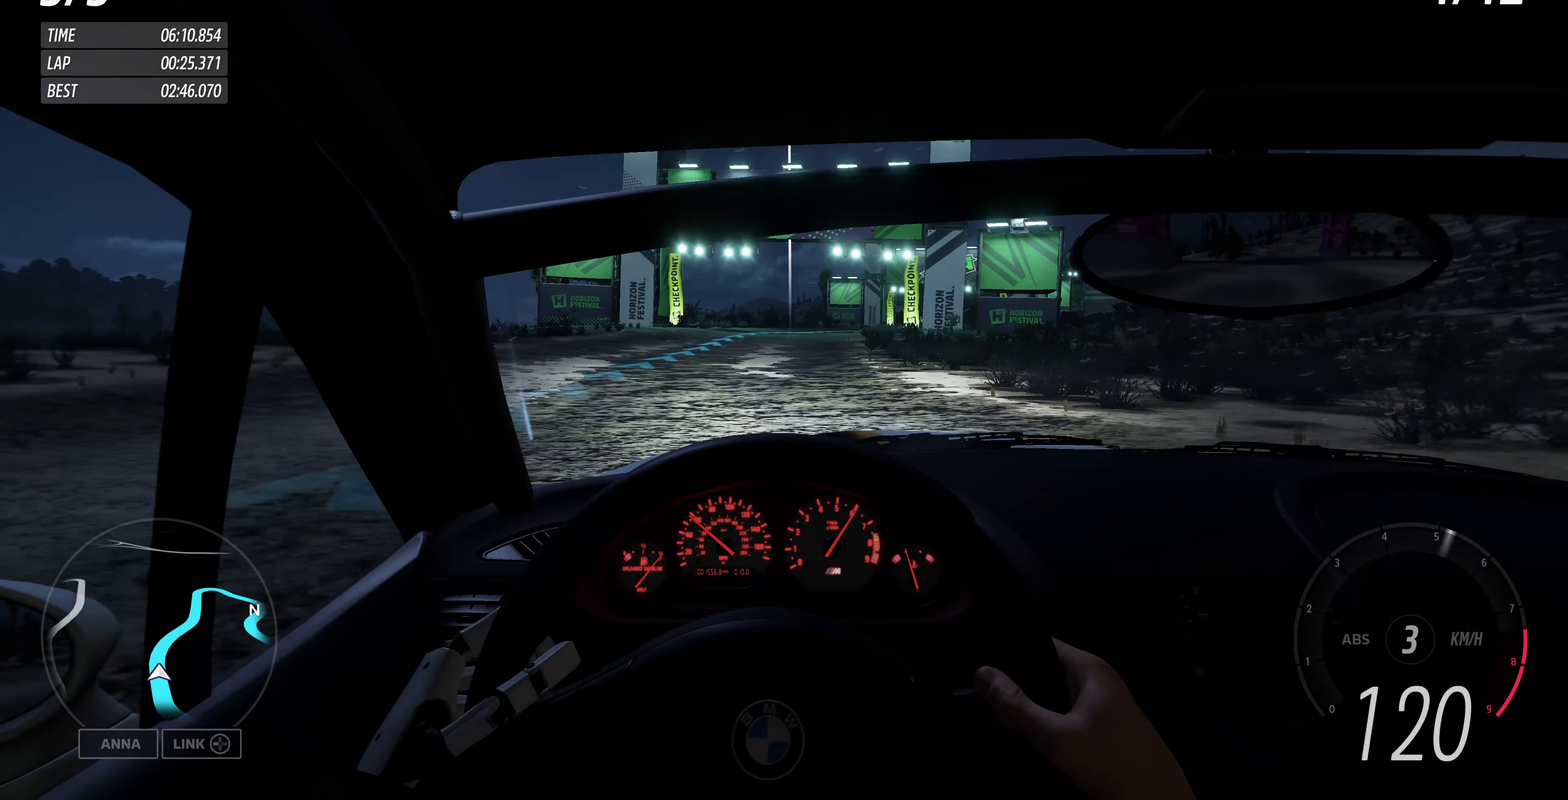
{"buttons": ["R2"], "left_stick": "up", "right_stick": "center", "events": []}
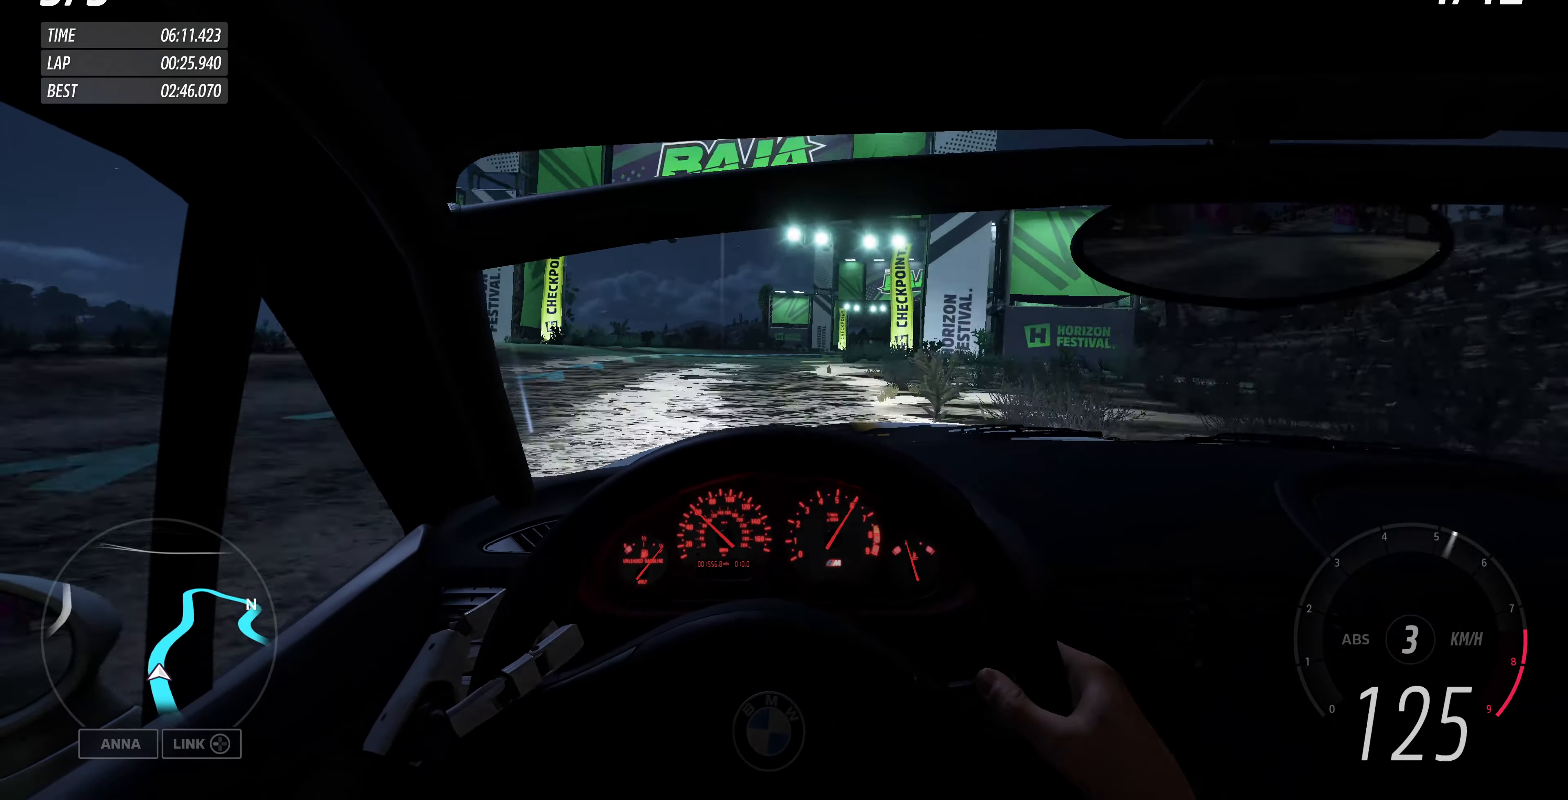
{"buttons": ["R2"], "left_stick": "up", "right_stick": "center", "events": []}
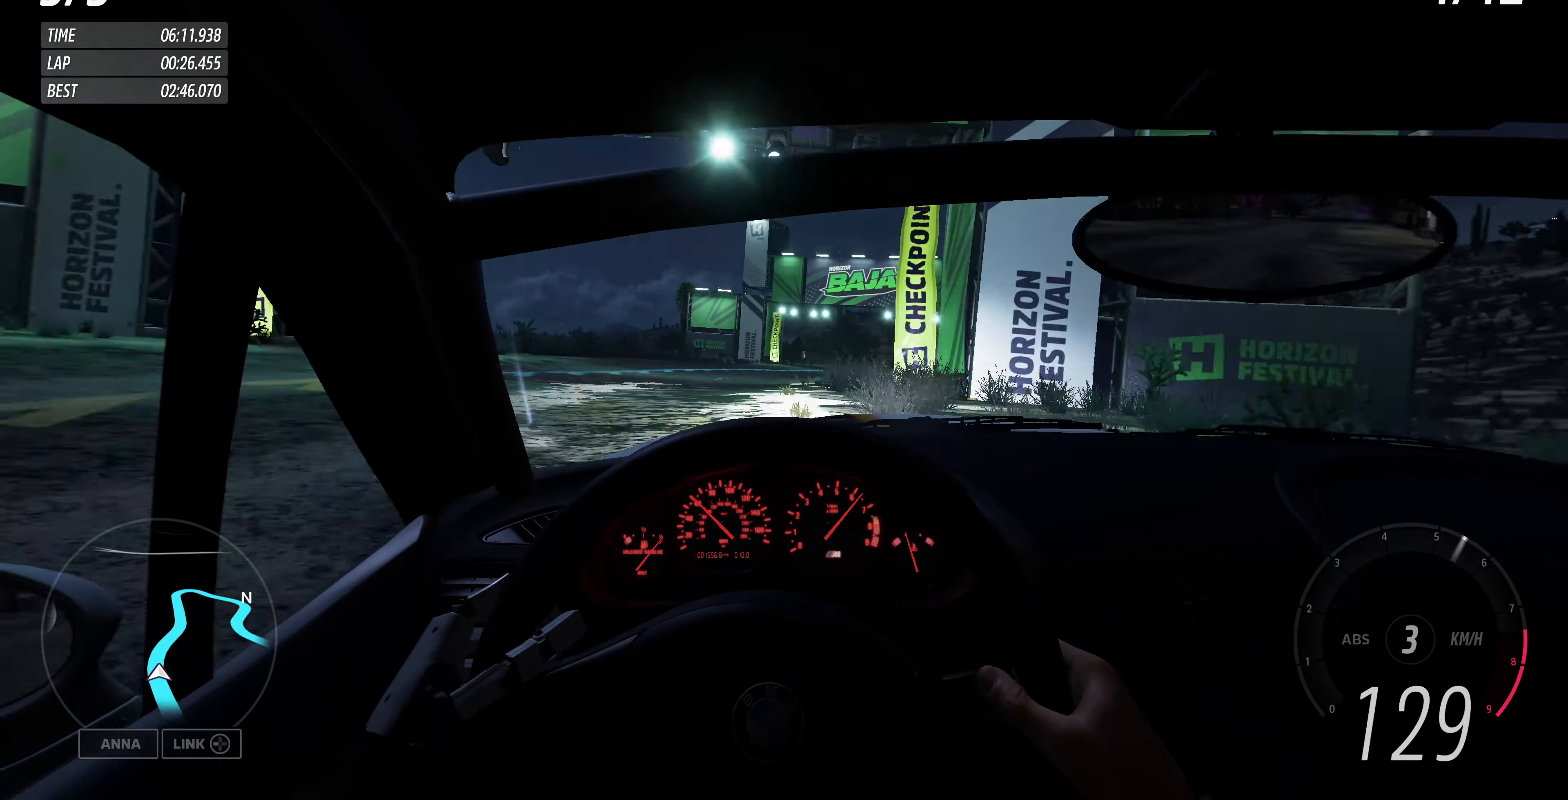
{"buttons": ["R2"], "left_stick": "up", "right_stick": "center", "events": []}
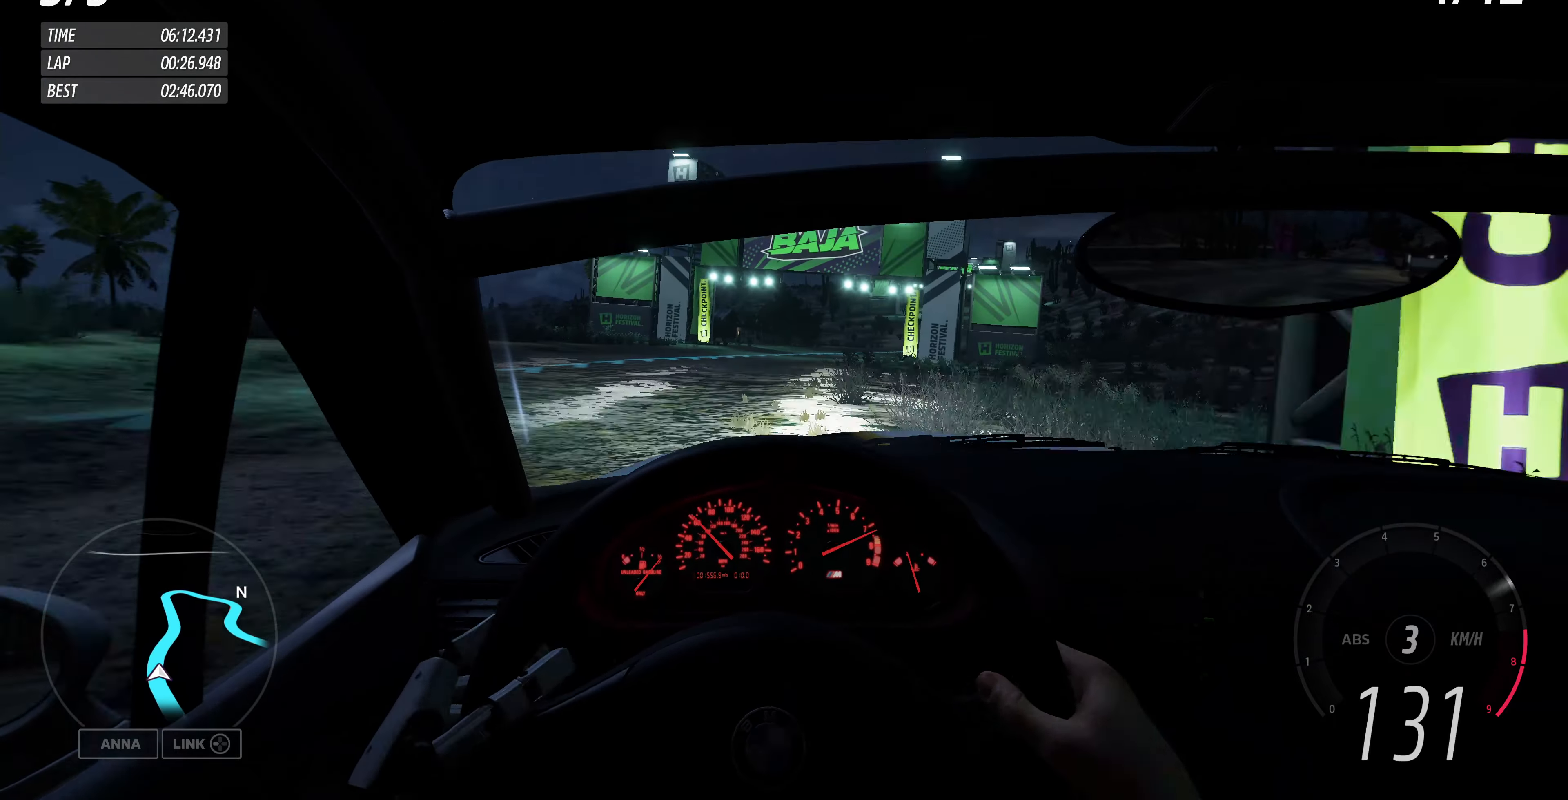
{"buttons": ["R2"], "left_stick": "up-left", "right_stick": "center", "events": [[400, "left_stick", "up-left"]]}
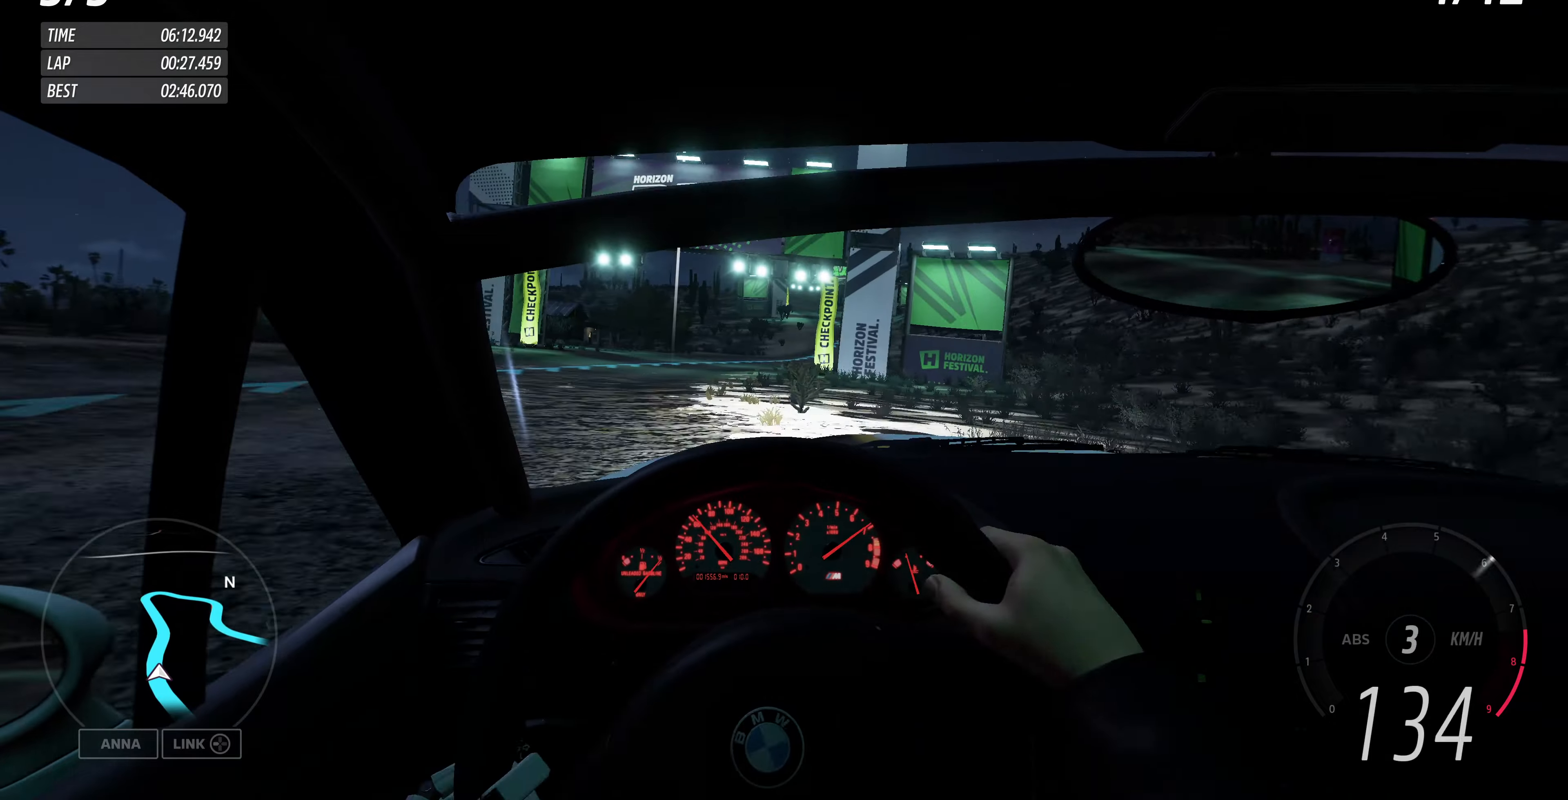
{"buttons": ["R2"], "left_stick": "up-right", "right_stick": "center", "events": [[234, "left_stick", "up-right"]]}
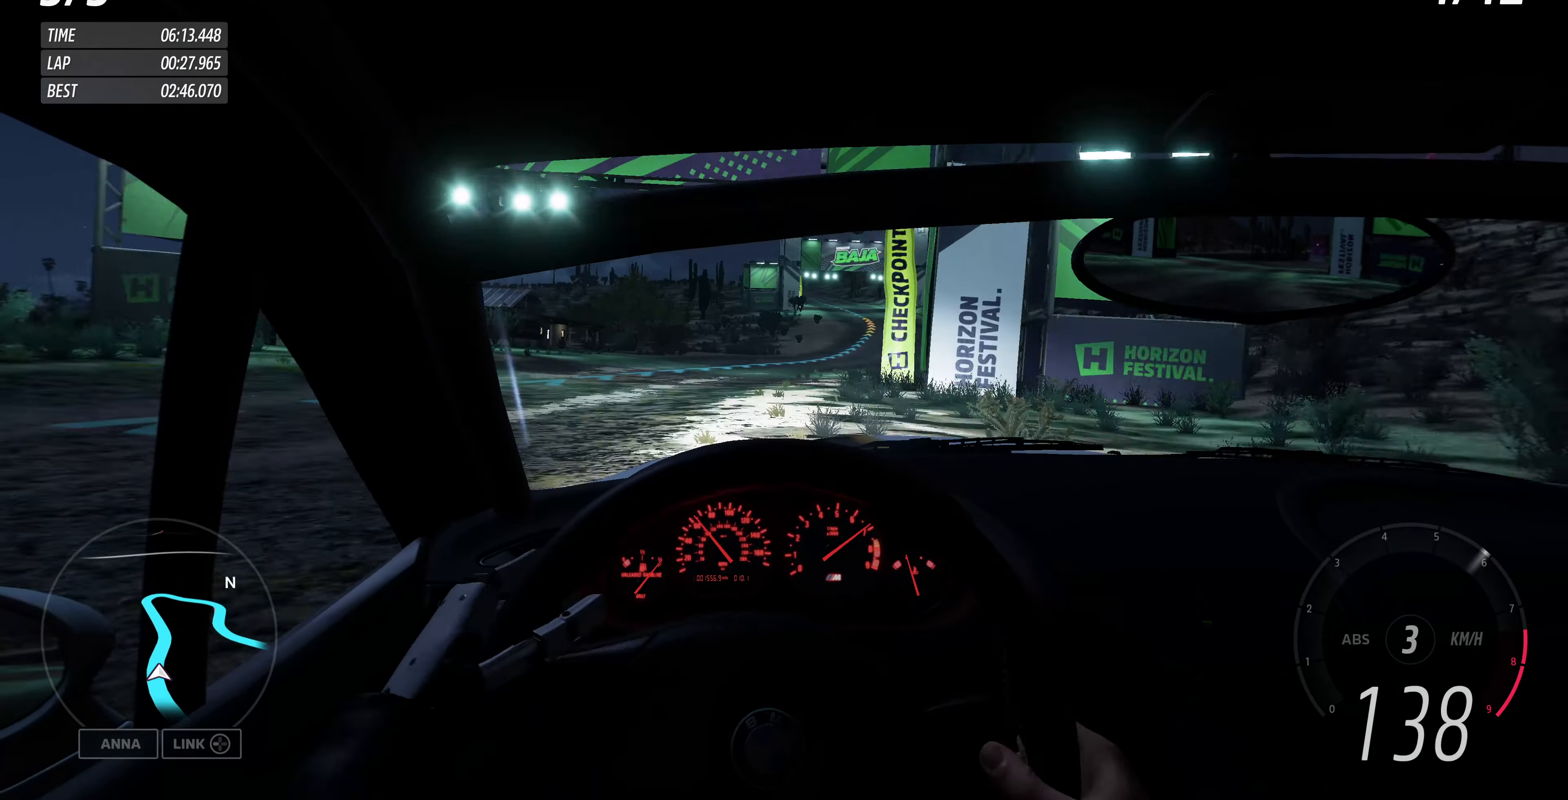
{"buttons": ["R2"], "left_stick": "up", "right_stick": "center", "events": [[200, "left_stick", "center"], [367, "left_stick", "up"]]}
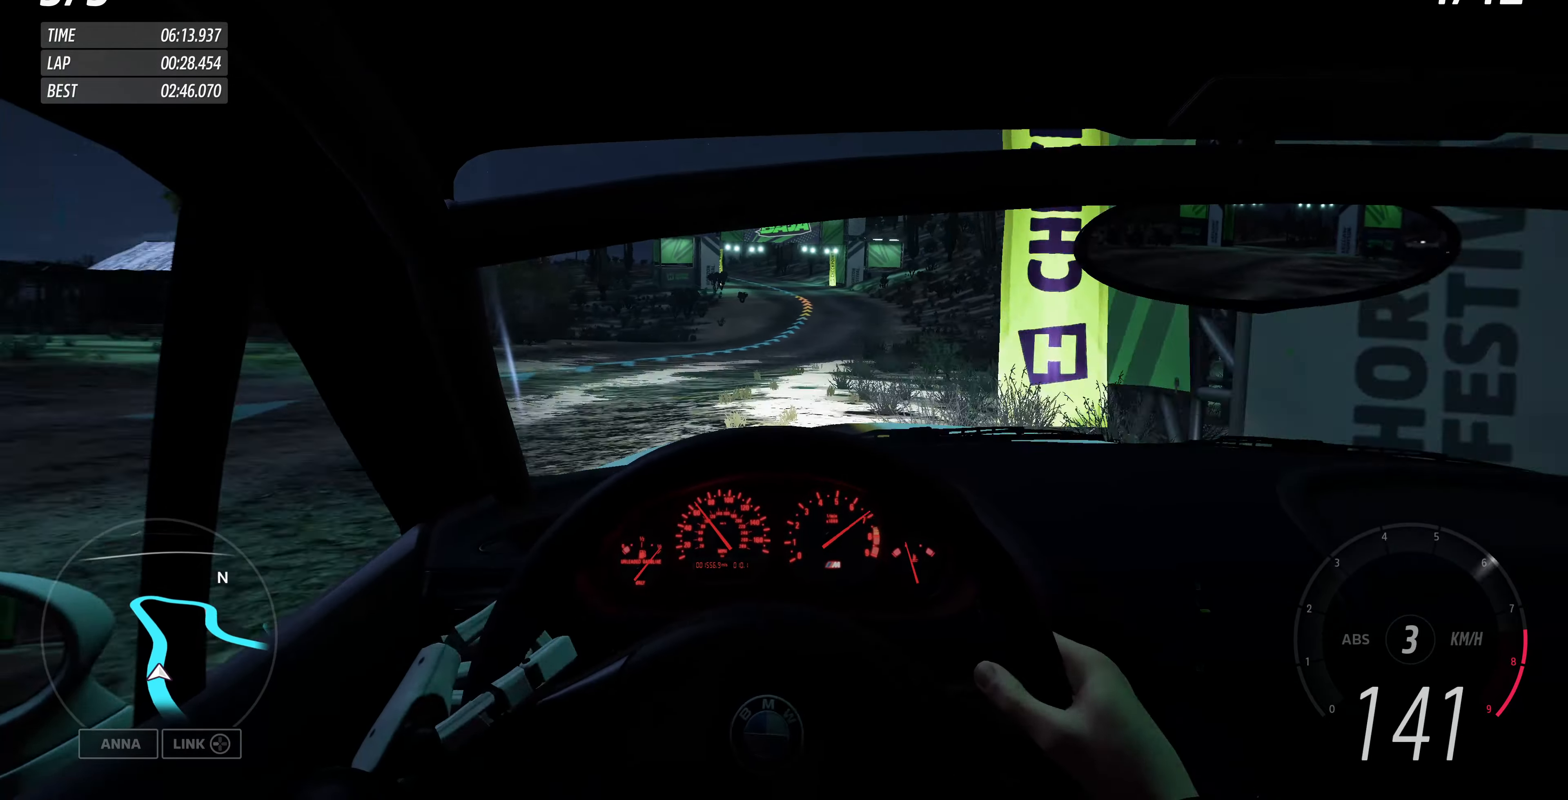
{"buttons": ["R2"], "left_stick": "up", "right_stick": "center", "events": []}
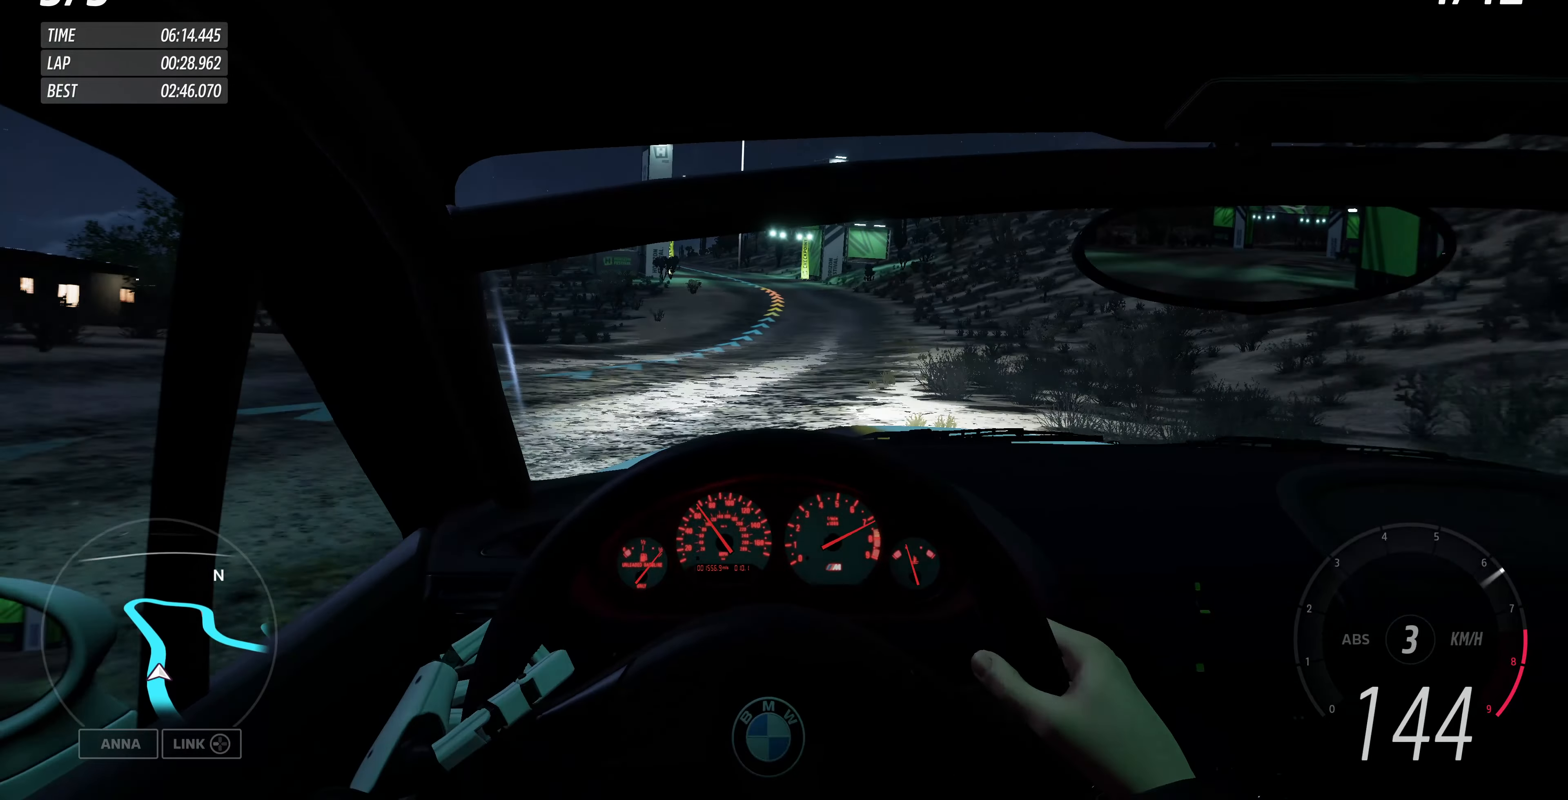
{"buttons": ["R2"], "left_stick": "up", "right_stick": "center", "events": []}
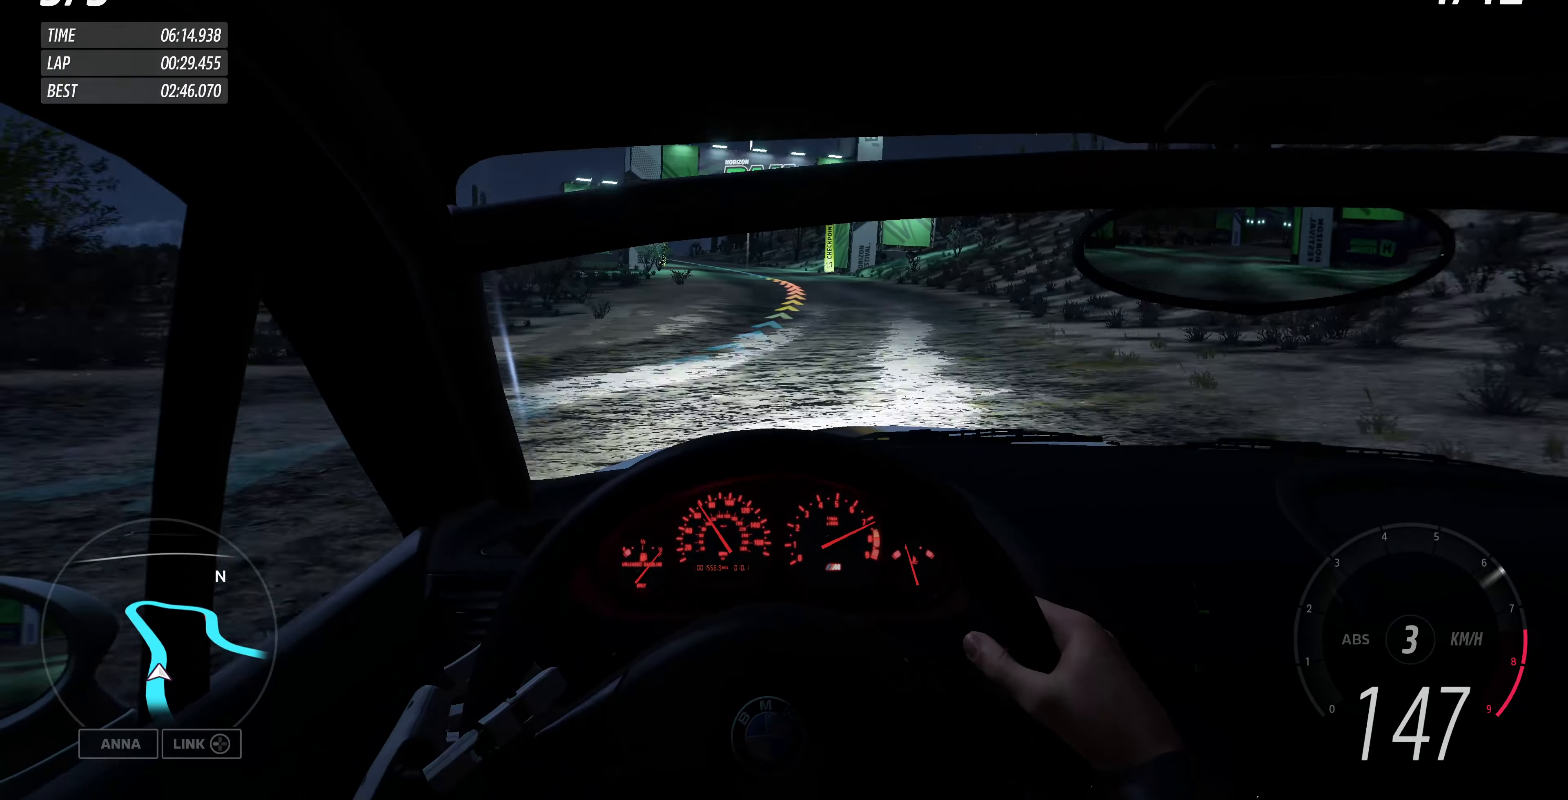
{"buttons": ["R2"], "left_stick": "up", "right_stick": "center", "events": []}
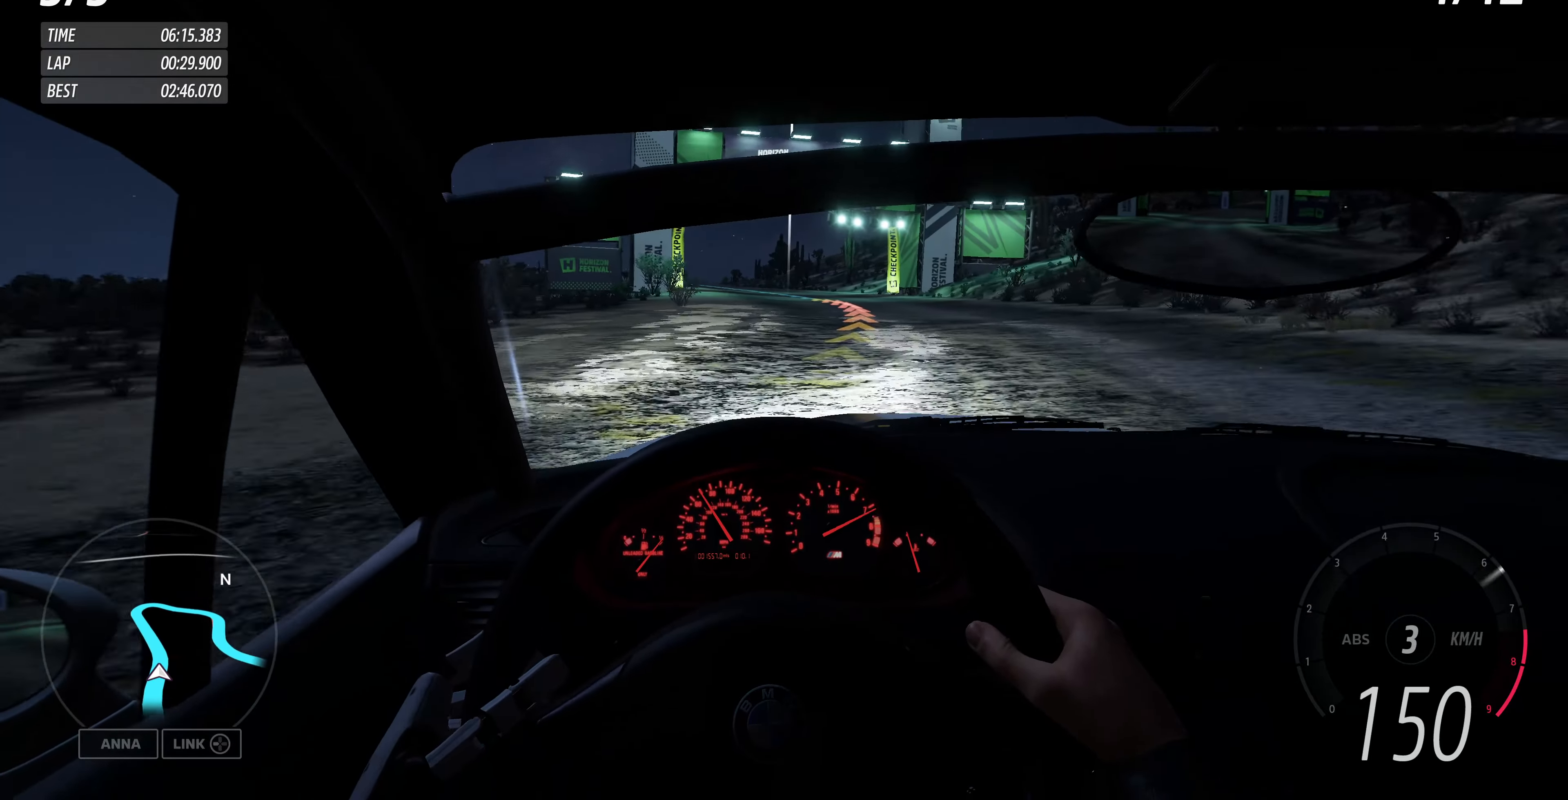
{"buttons": ["R2"], "left_stick": "up", "right_stick": "center", "events": []}
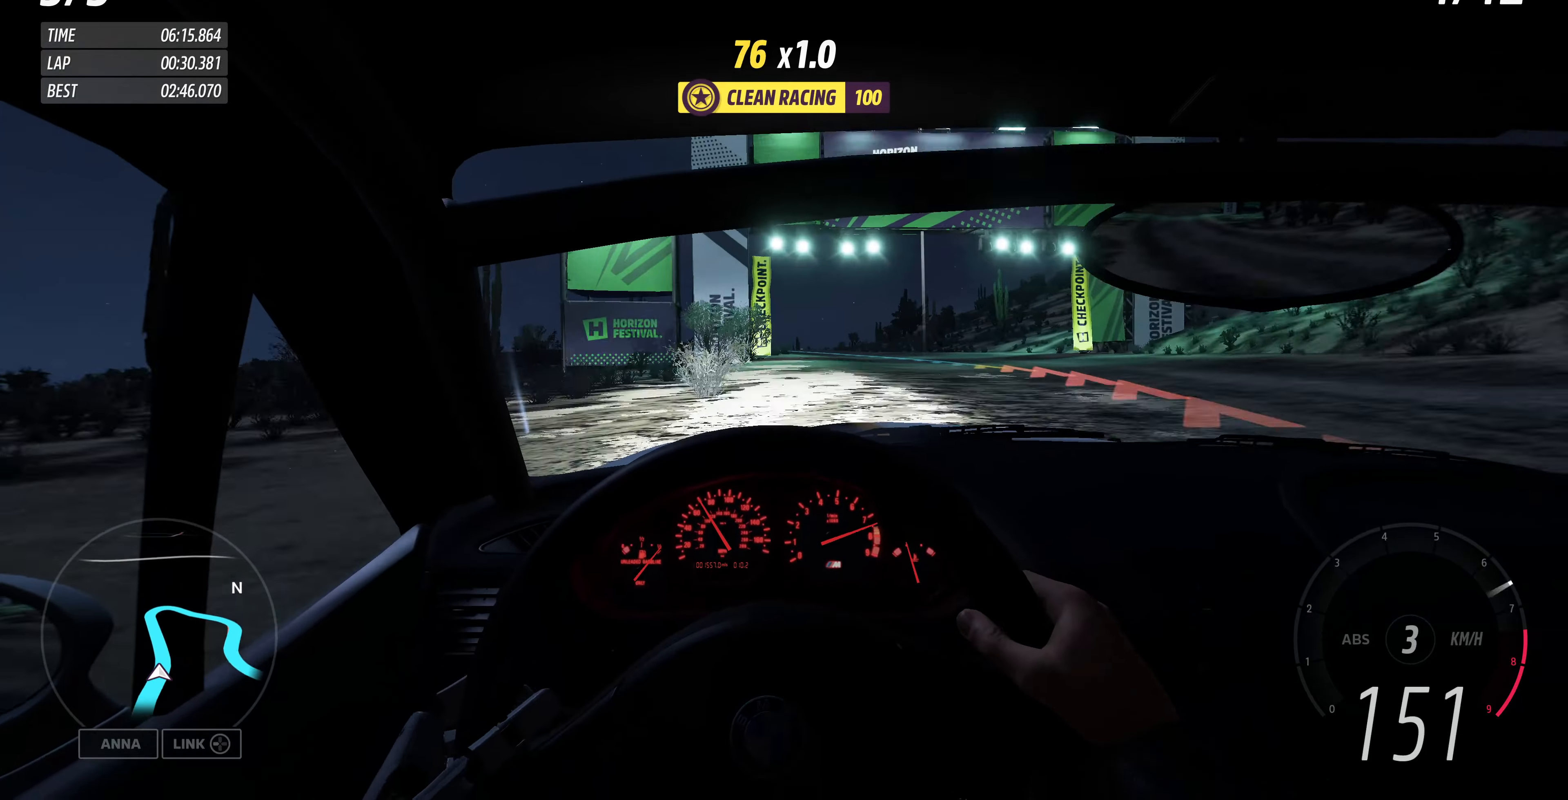
{"buttons": ["R2"], "left_stick": "up-left", "right_stick": "center", "events": [[300, "left_stick", "up-right"], [500, "left_stick", "up-left"]]}
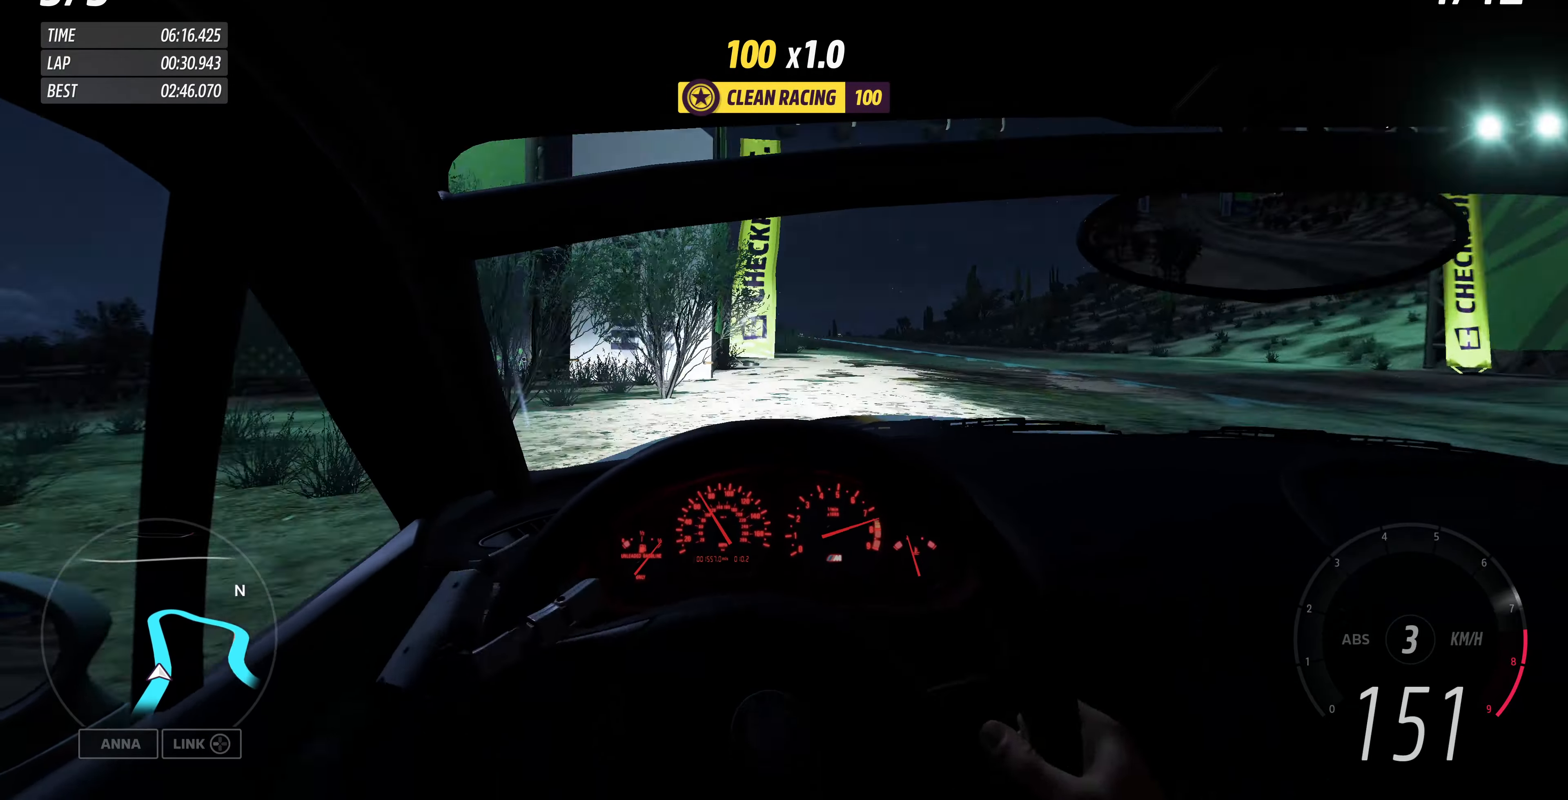
{"buttons": ["R2"], "left_stick": "up", "right_stick": "center", "events": [[400, "left_stick", "up"]]}
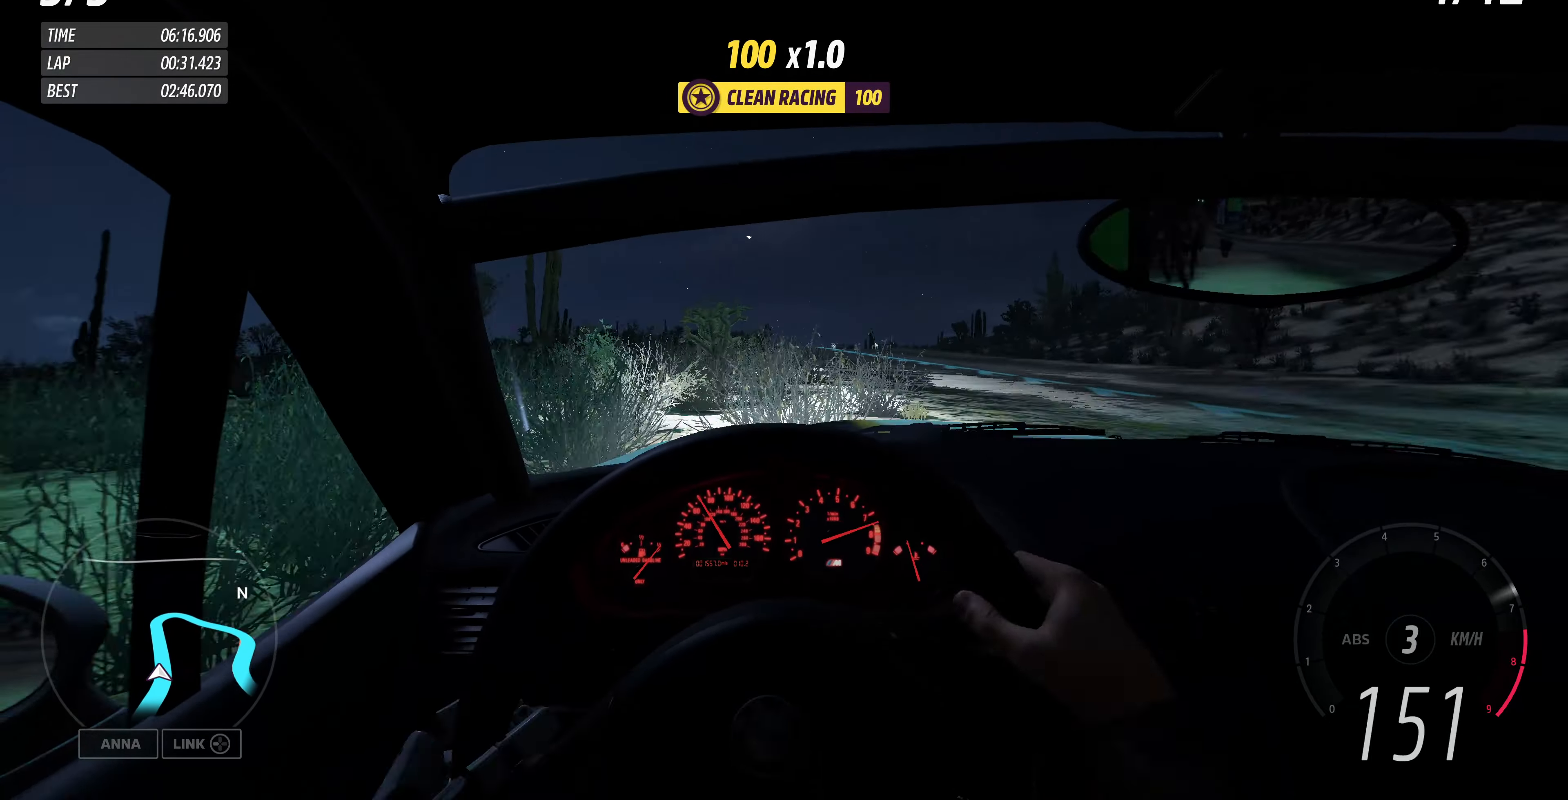
{"buttons": ["R2"], "left_stick": "up-left", "right_stick": "center", "events": [[300, "left_stick", "up-left"]]}
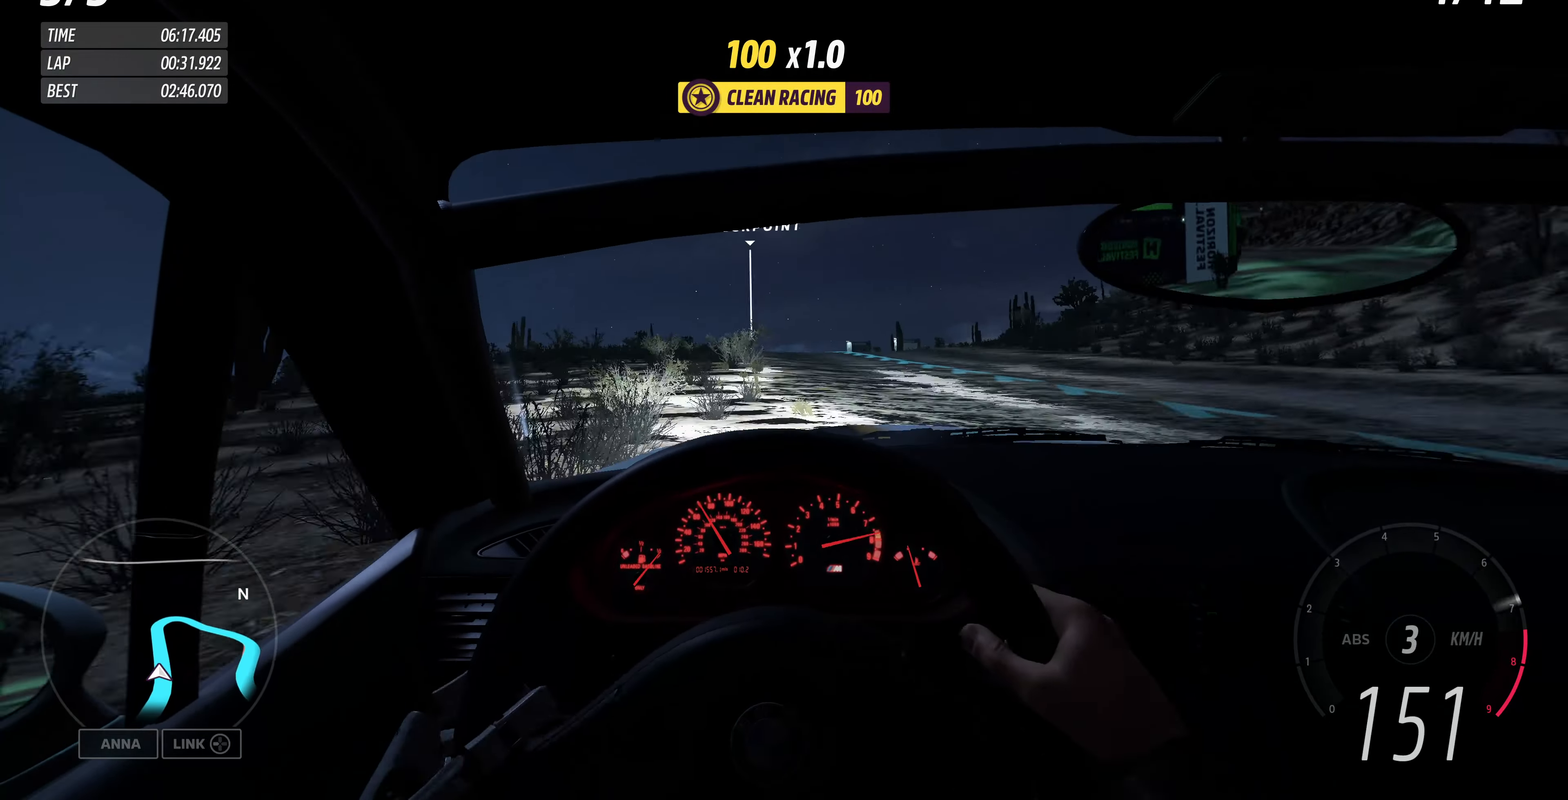
{"buttons": ["R2"], "left_stick": "up-right", "right_stick": "center", "events": [[300, "left_stick", "up-right"]]}
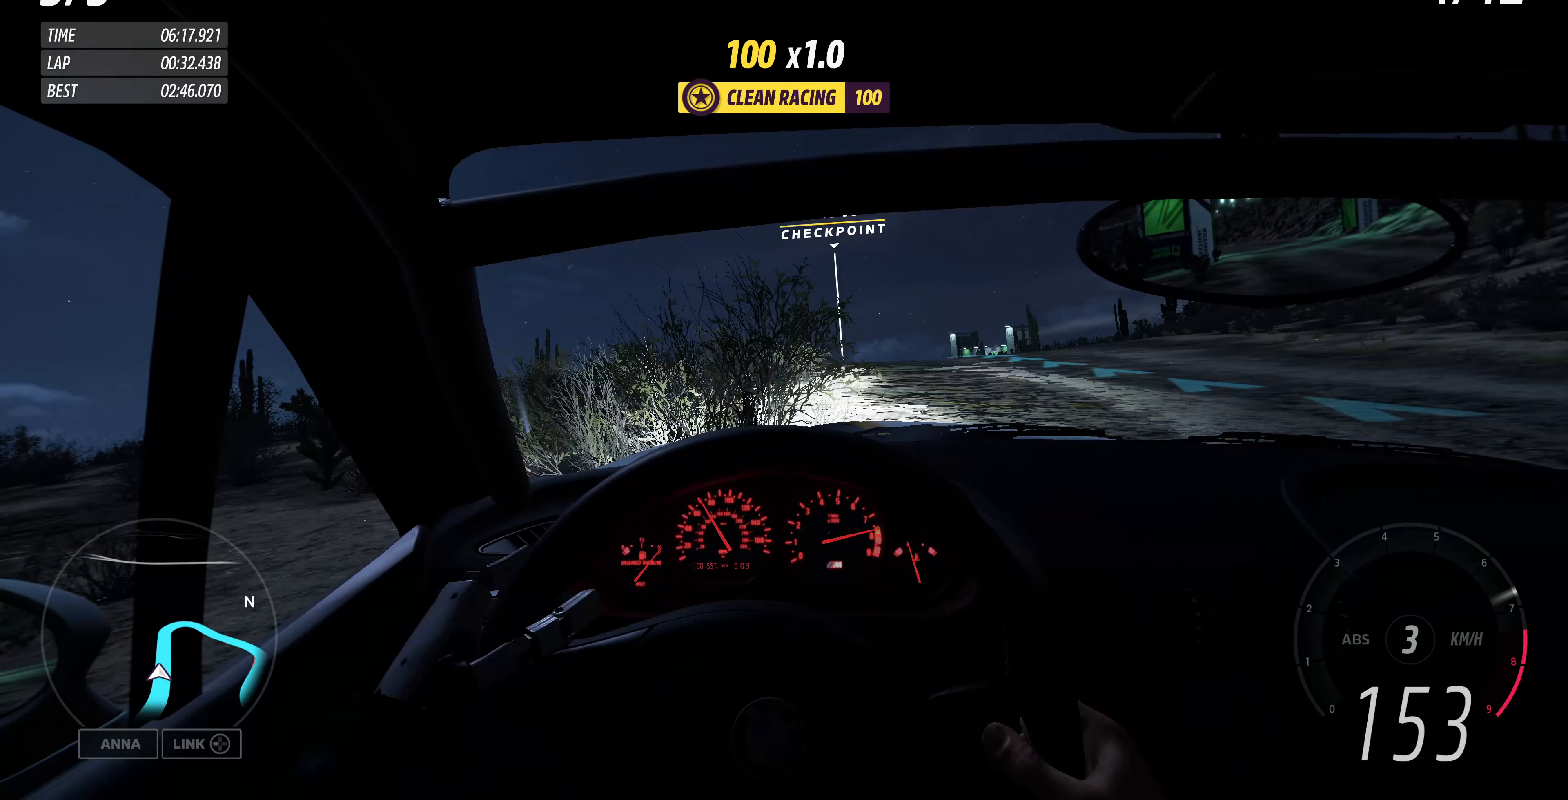
{"buttons": ["R2"], "left_stick": "up", "right_stick": "center", "events": [[267, "left_stick", "up"]]}
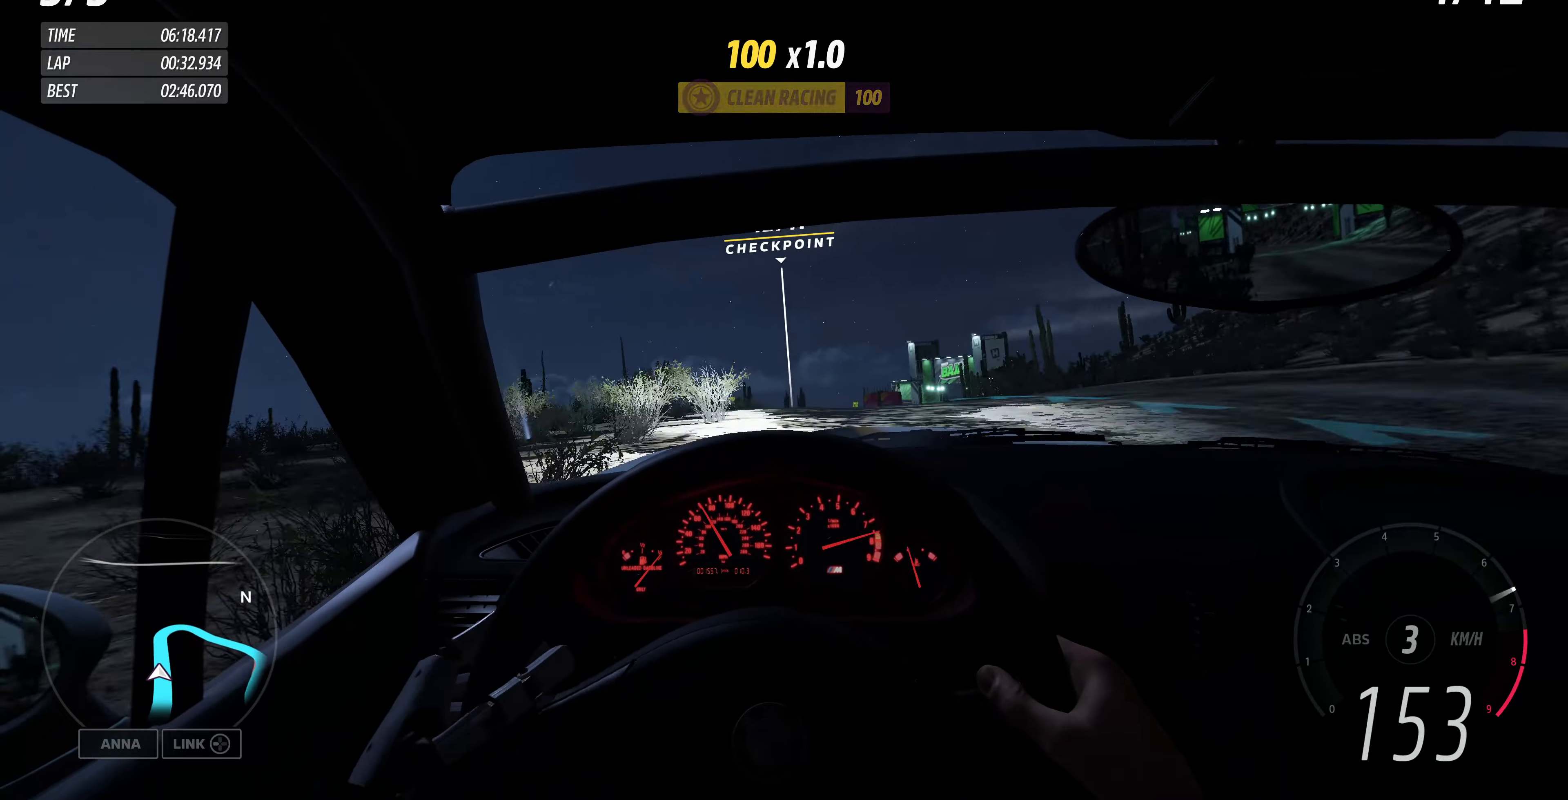
{"buttons": ["R2"], "left_stick": "up", "right_stick": "center", "events": []}
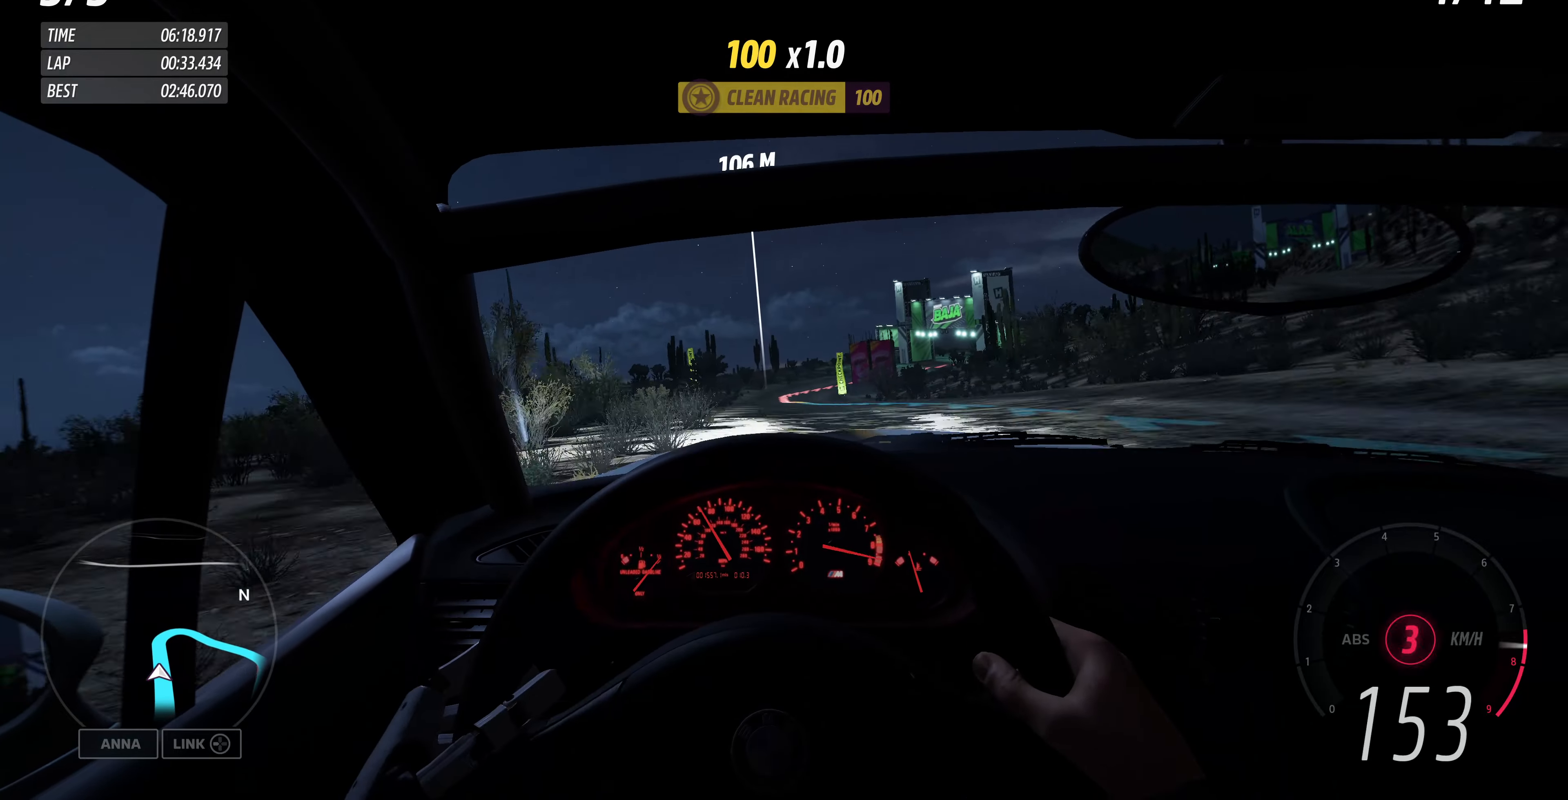
{"buttons": ["R2"], "left_stick": "up", "right_stick": "center", "events": []}
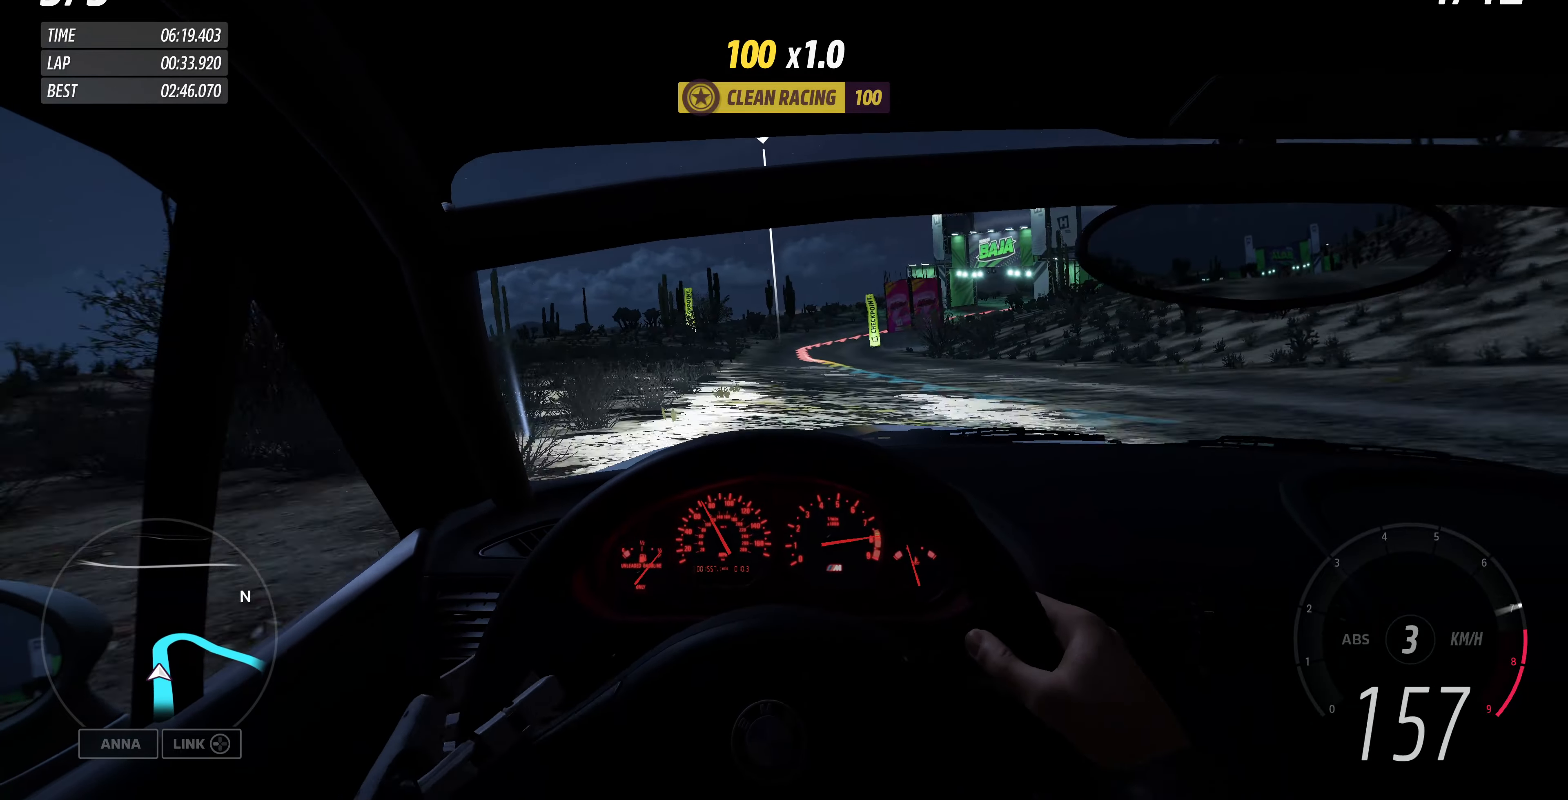
{"buttons": ["R2"], "left_stick": "up", "right_stick": "center", "events": []}